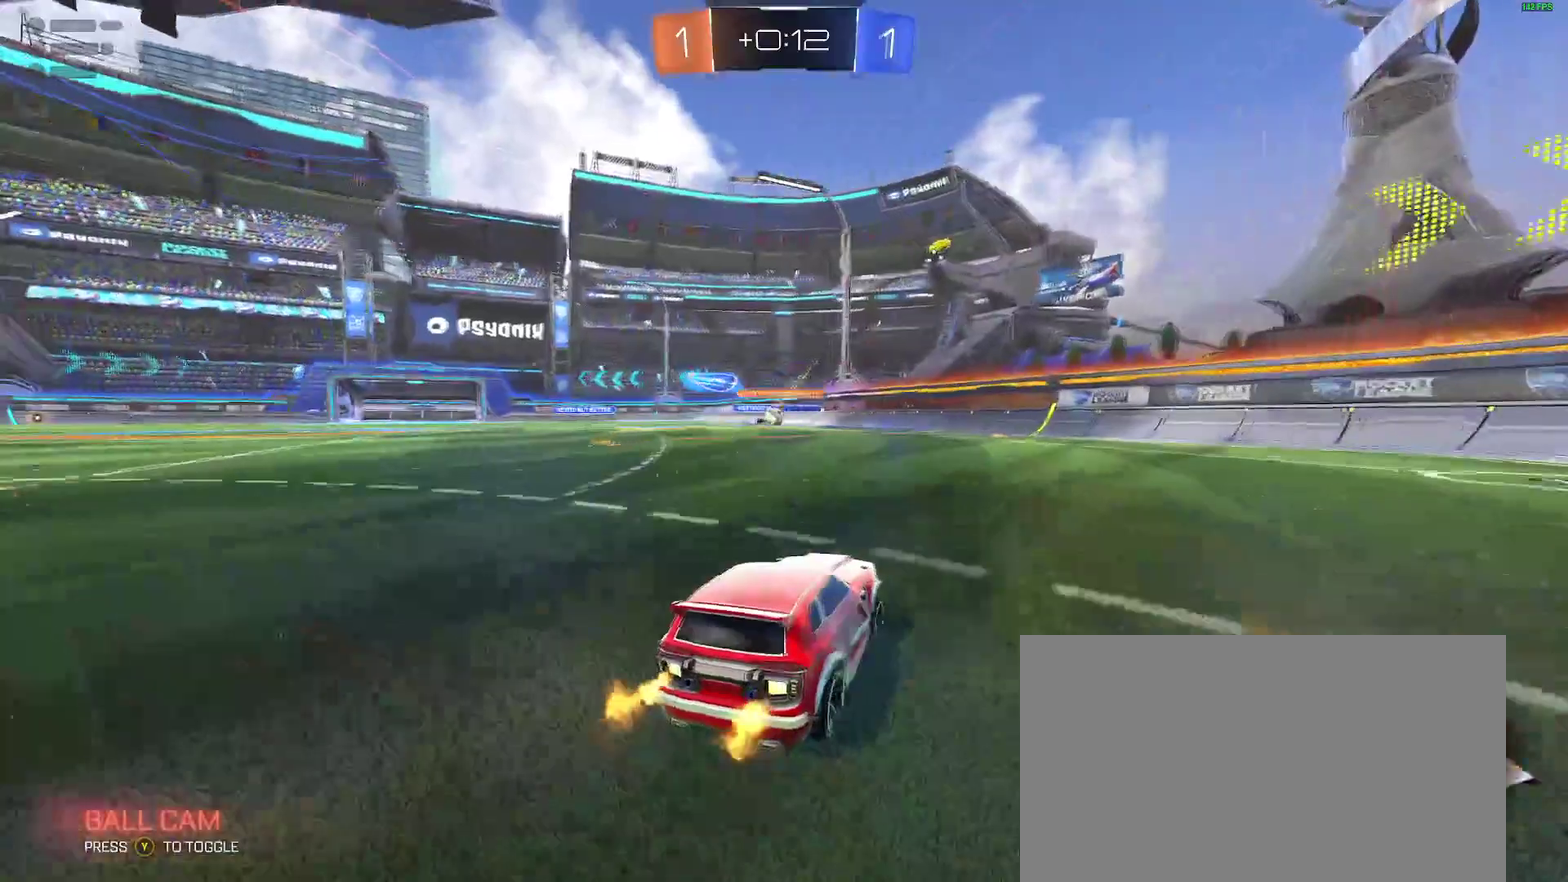
Gameplay with a controller (Xbox layout); each line is a JSON object with the inputs held at the frame after it. "events" lists button and stick changes between this image and that frame as [ms after this image, input, new state], when the widget could be followed in between. Not read: L1 R1.
{"buttons": ["B", "R2"], "left_stick": "left", "right_stick": "center", "events": [[100, "left_stick", "left"], [150, "left_stick", "down-left"], [200, "left_stick", "center"], [267, "left_stick", "right"], [317, "left_stick", "center"], [433, "B", "down"], [433, "left_stick", "left"]]}
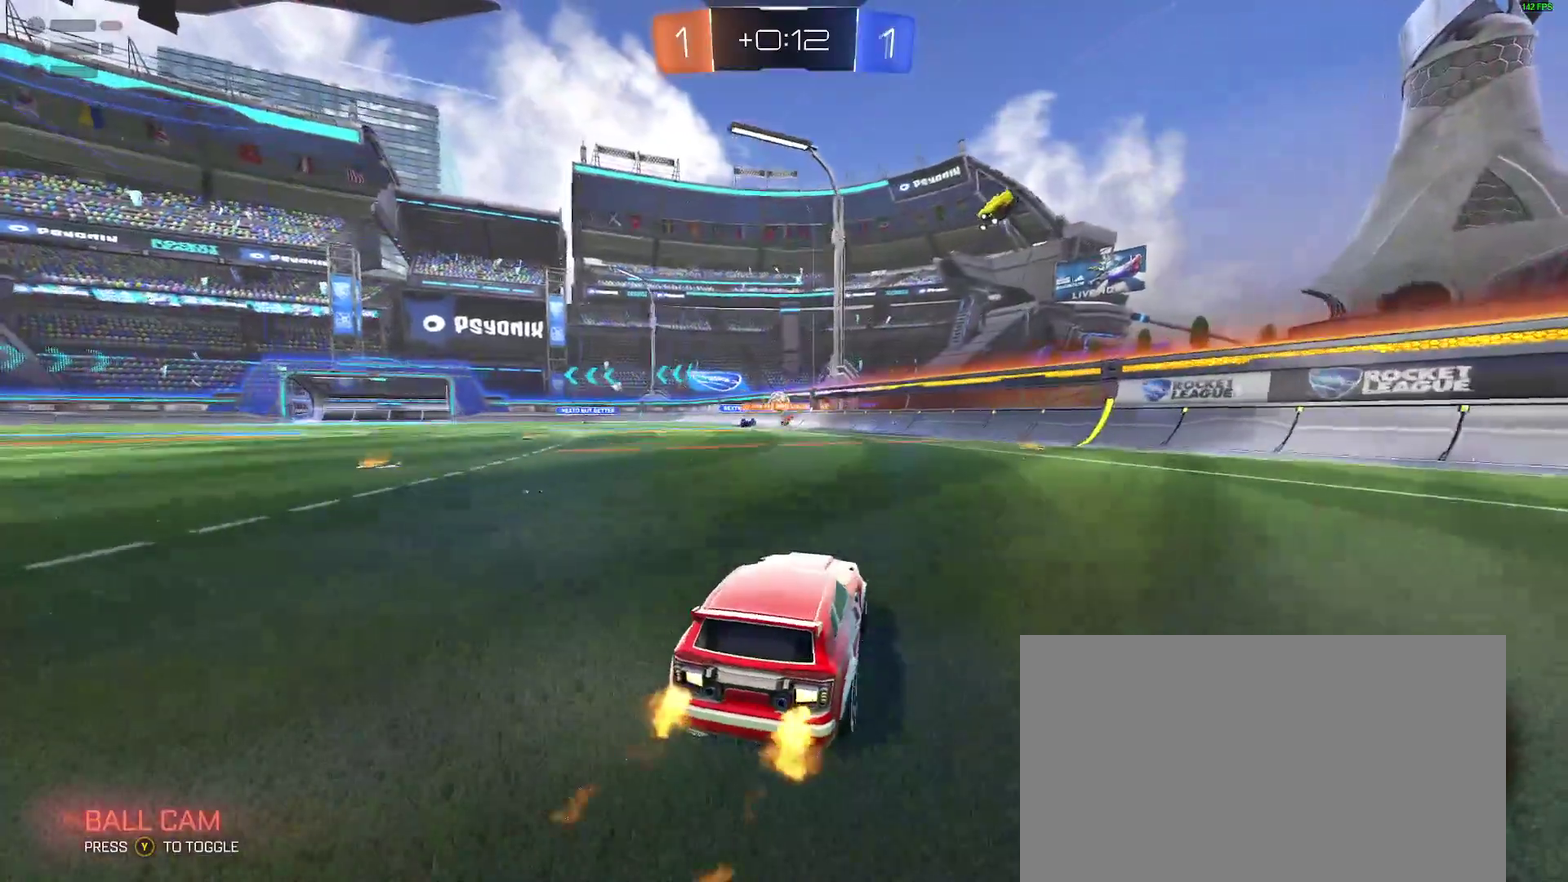
{"buttons": ["R2"], "left_stick": "center", "right_stick": "center", "events": [[17, "left_stick", "center"], [67, "B", "up"], [100, "left_stick", "right"], [200, "left_stick", "center"], [267, "left_stick", "down-left"], [450, "left_stick", "center"]]}
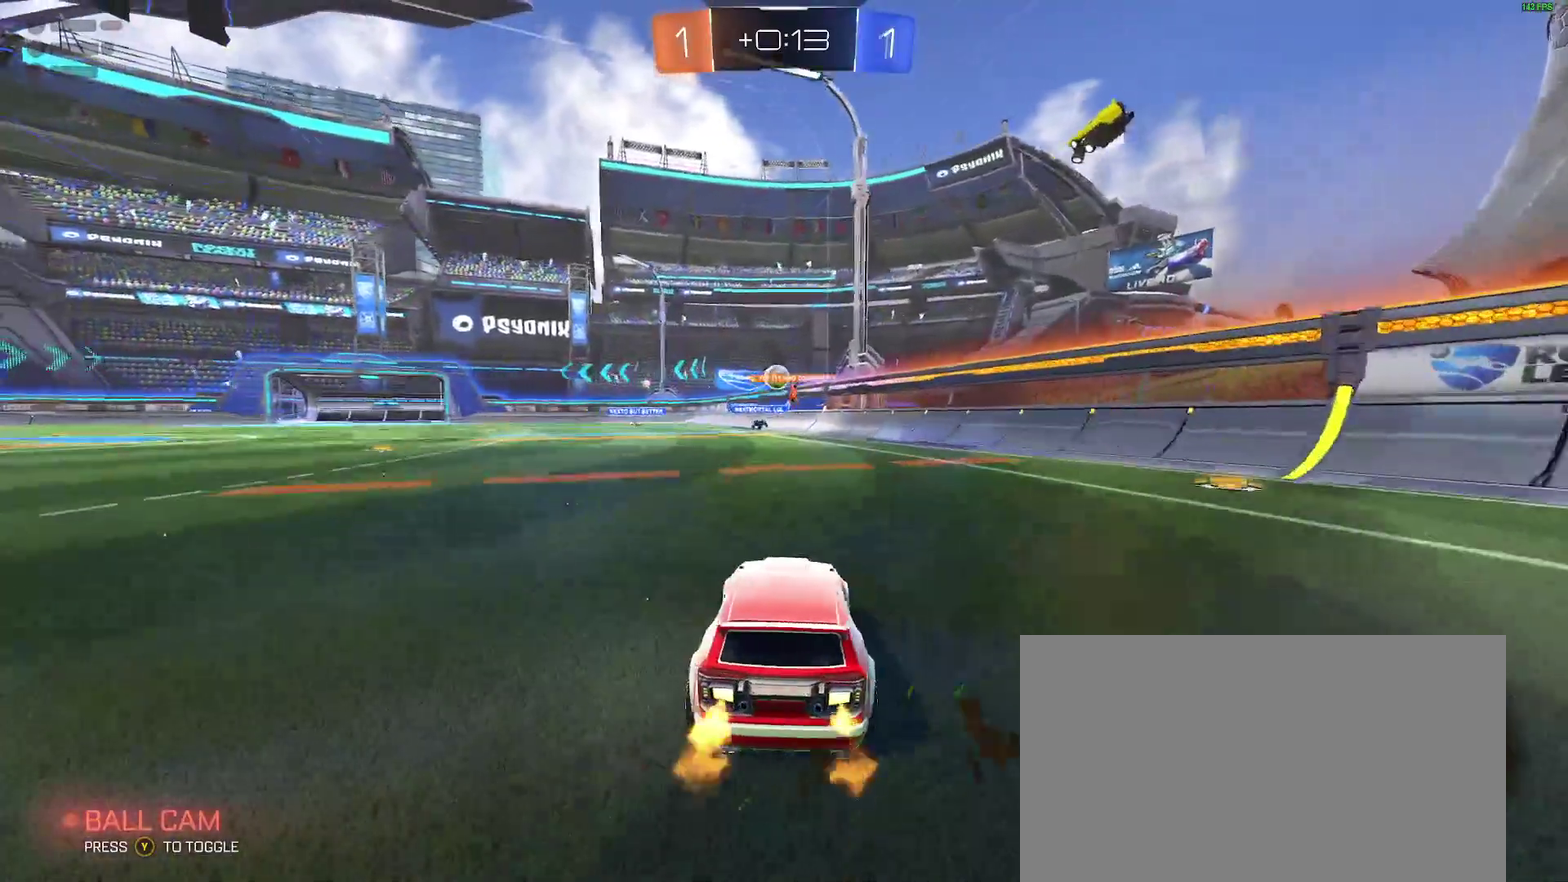
{"buttons": ["R2"], "left_stick": "center", "right_stick": "center", "events": [[167, "left_stick", "down-left"], [317, "left_stick", "center"]]}
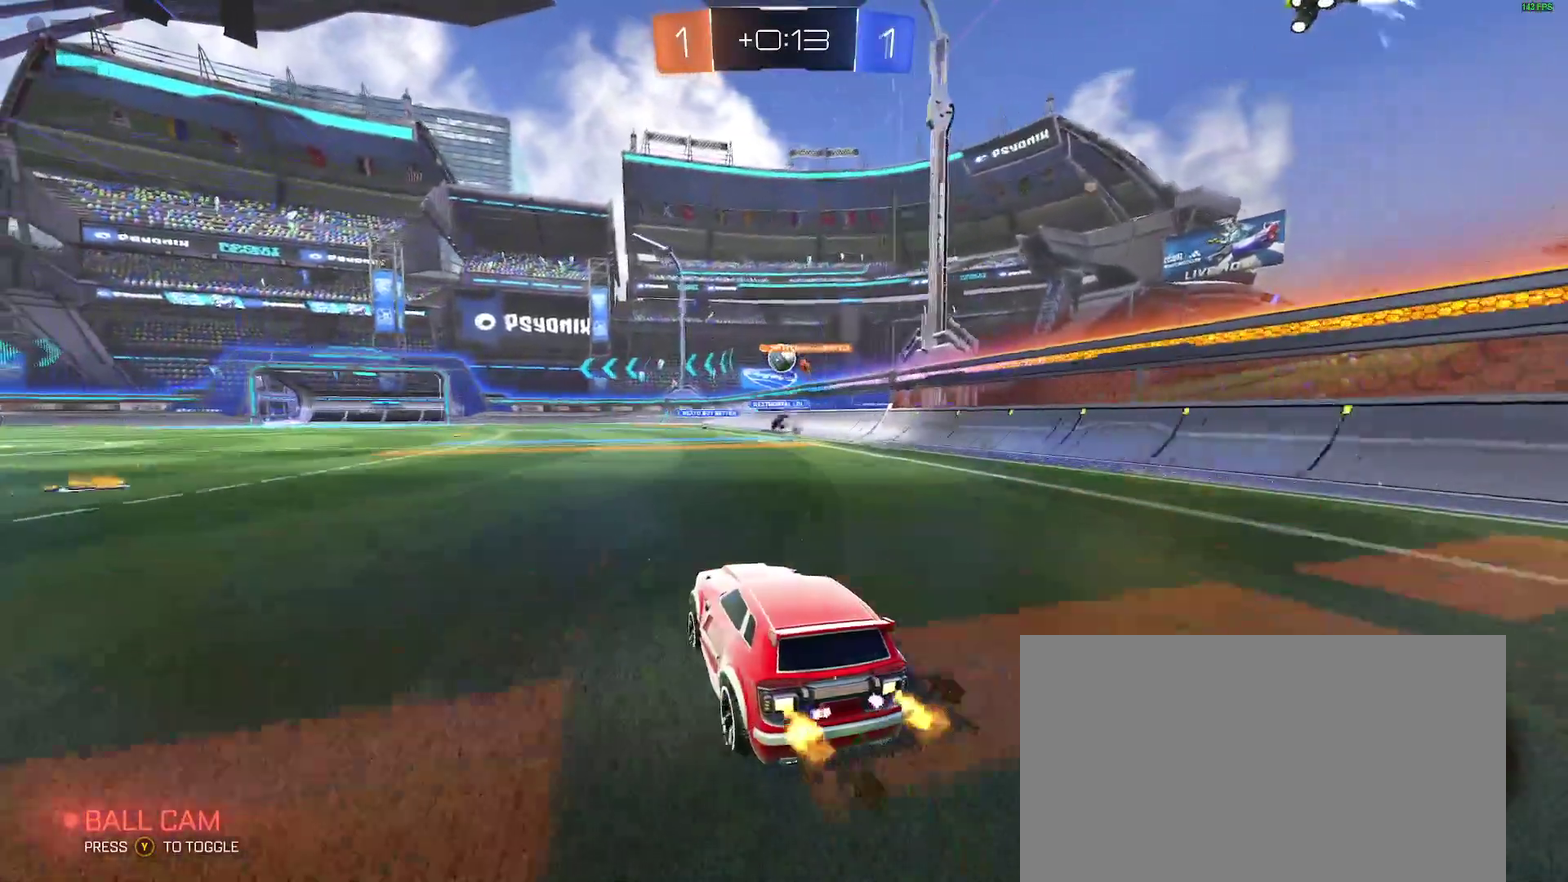
{"buttons": ["R2"], "left_stick": "center", "right_stick": "center", "events": [[133, "left_stick", "right"], [200, "left_stick", "center"]]}
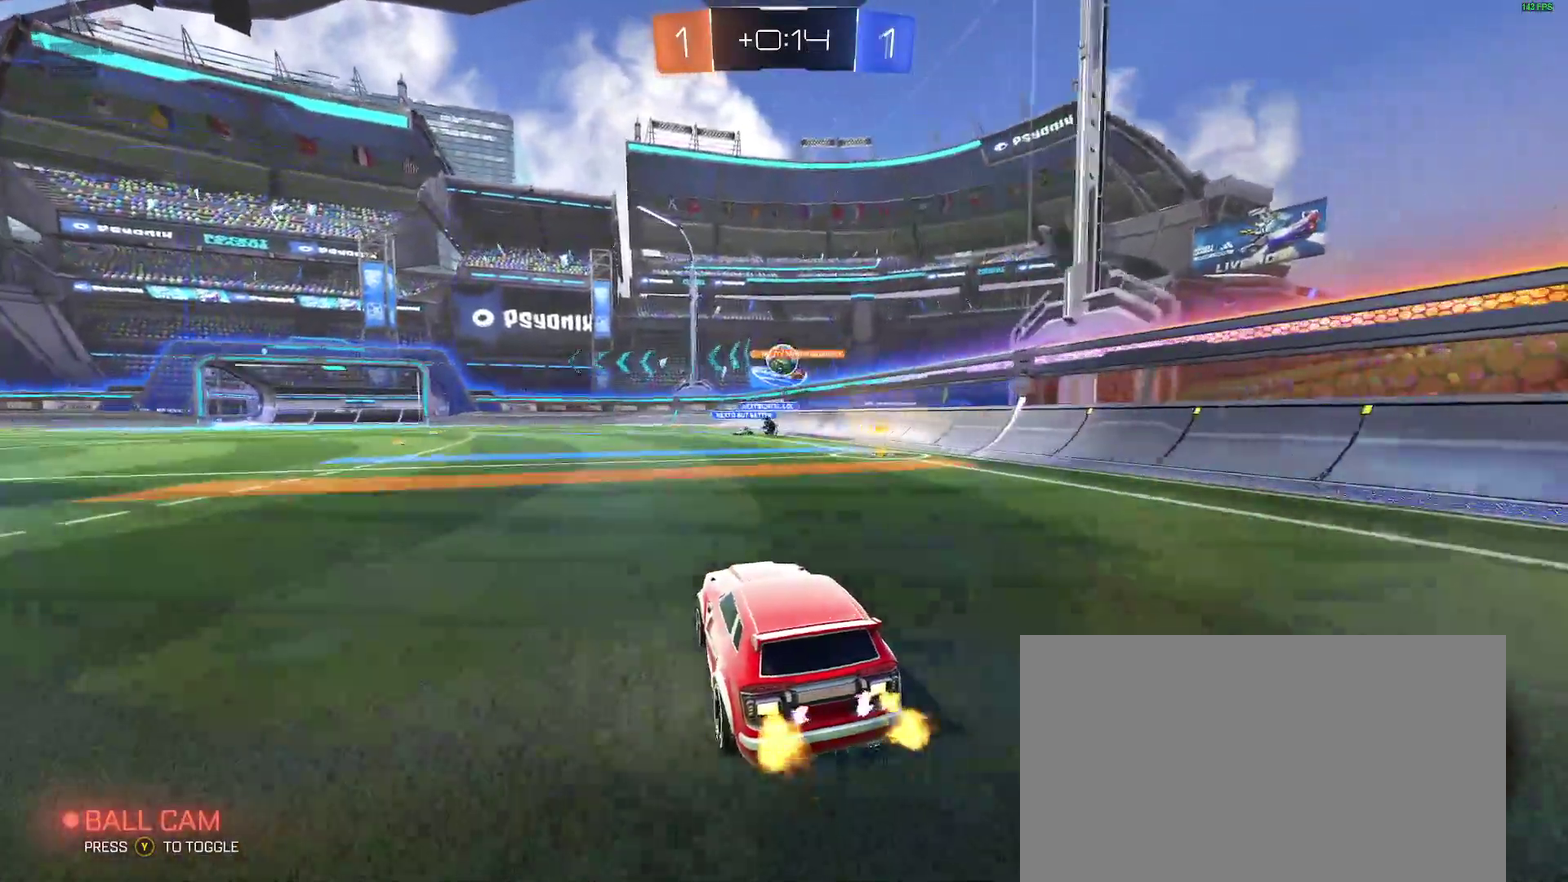
{"buttons": [], "left_stick": "right", "right_stick": "center", "events": [[133, "R2", "up"], [133, "left_stick", "down-left"], [200, "left_stick", "center"], [500, "left_stick", "right"]]}
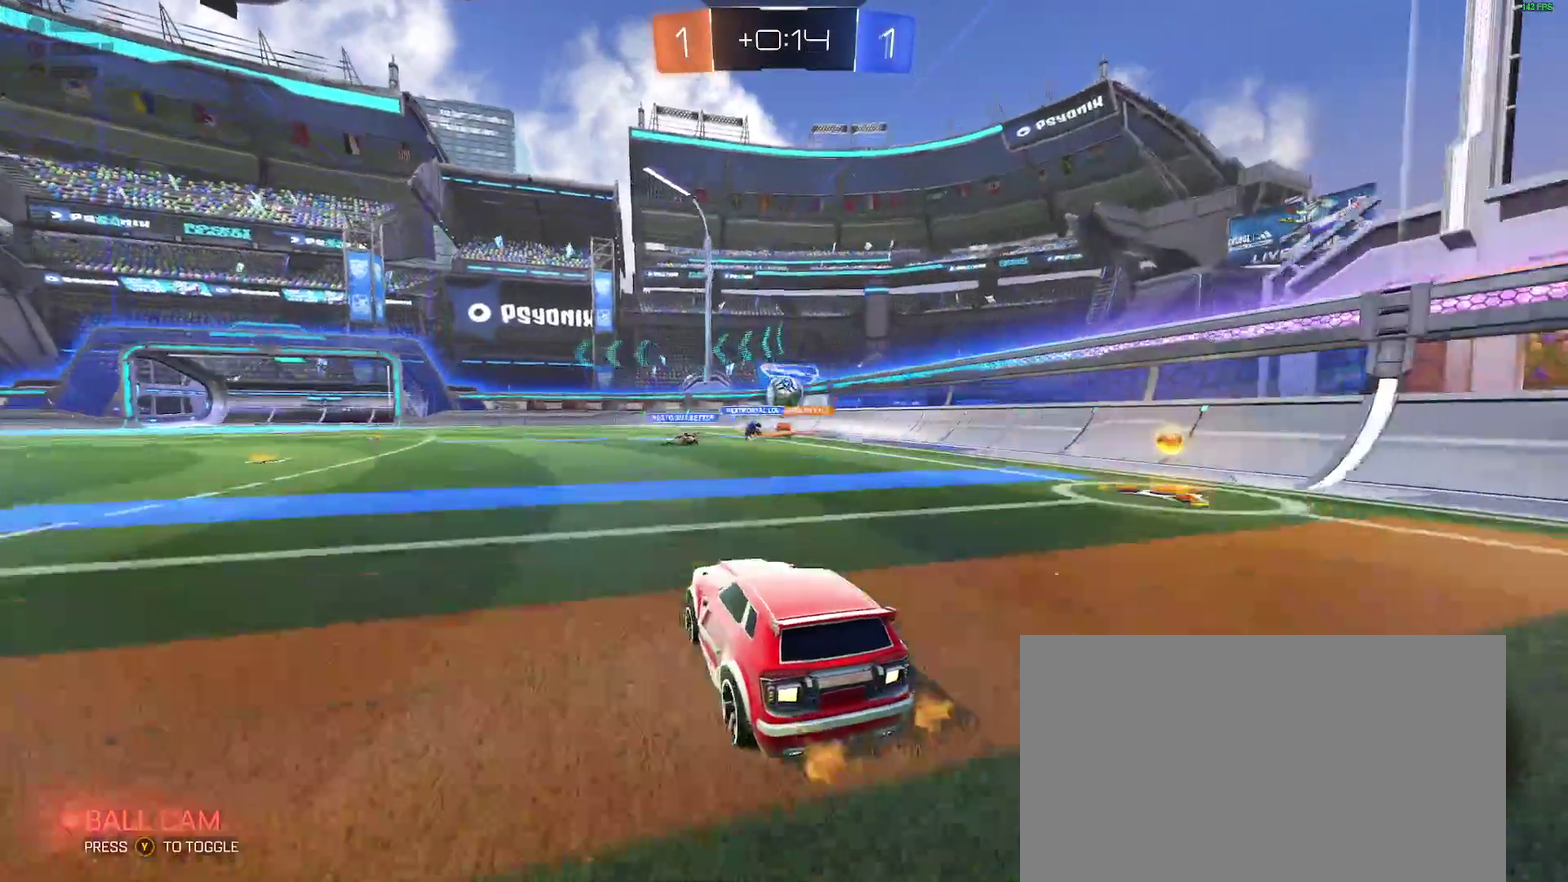
{"buttons": ["R2"], "left_stick": "center", "right_stick": "center", "events": [[33, "R2", "down"], [183, "left_stick", "center"]]}
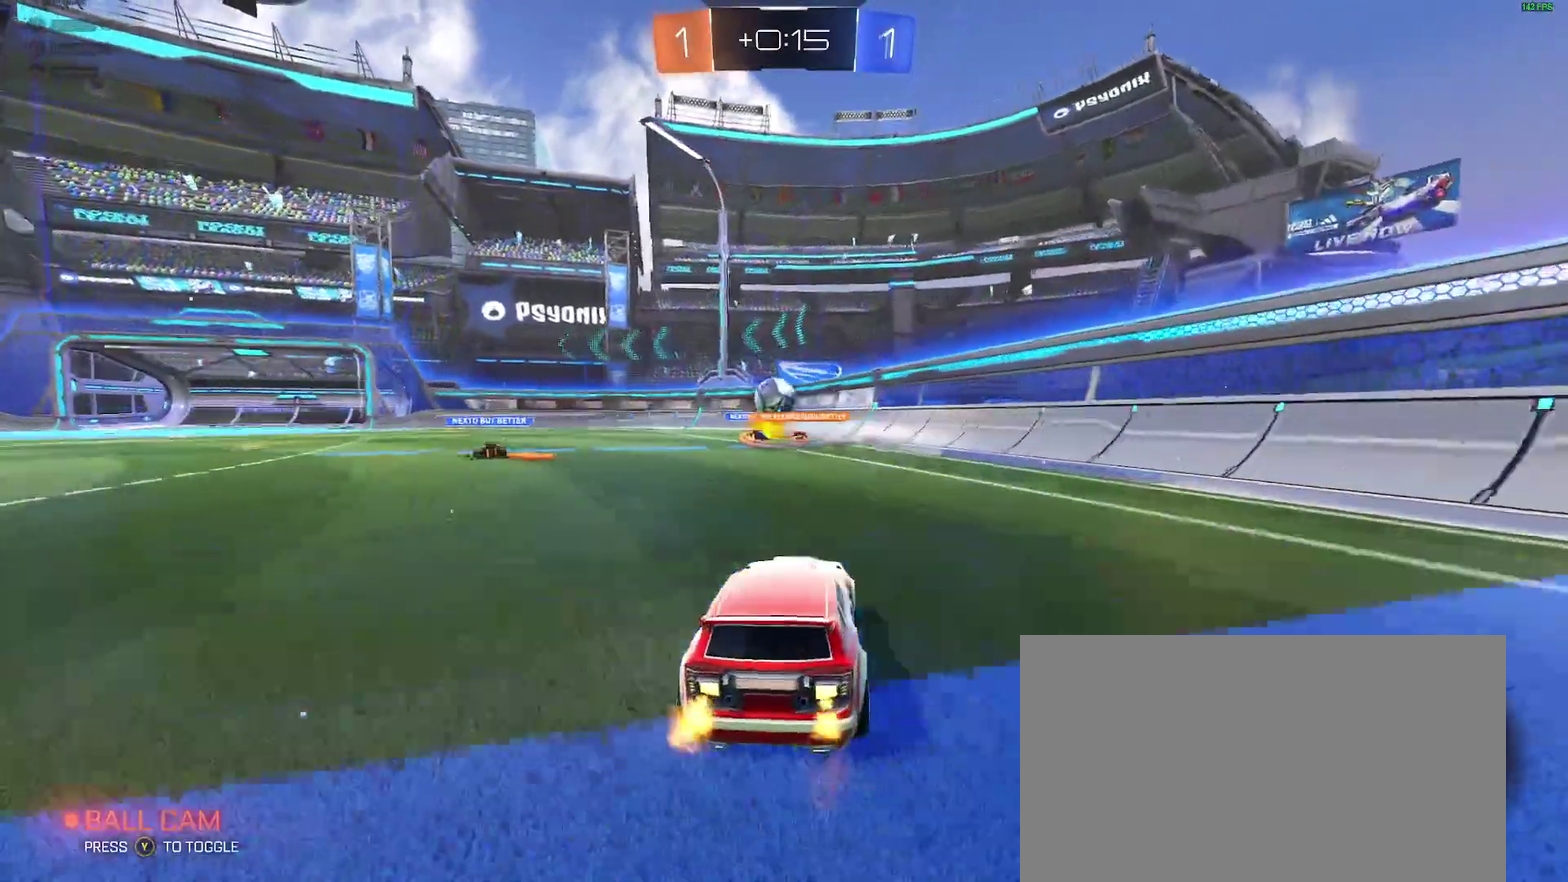
{"buttons": [], "left_stick": "center", "right_stick": "center", "events": [[67, "left_stick", "down-left"], [167, "left_stick", "center"], [333, "left_stick", "down-left"], [417, "R2", "up"], [433, "left_stick", "center"]]}
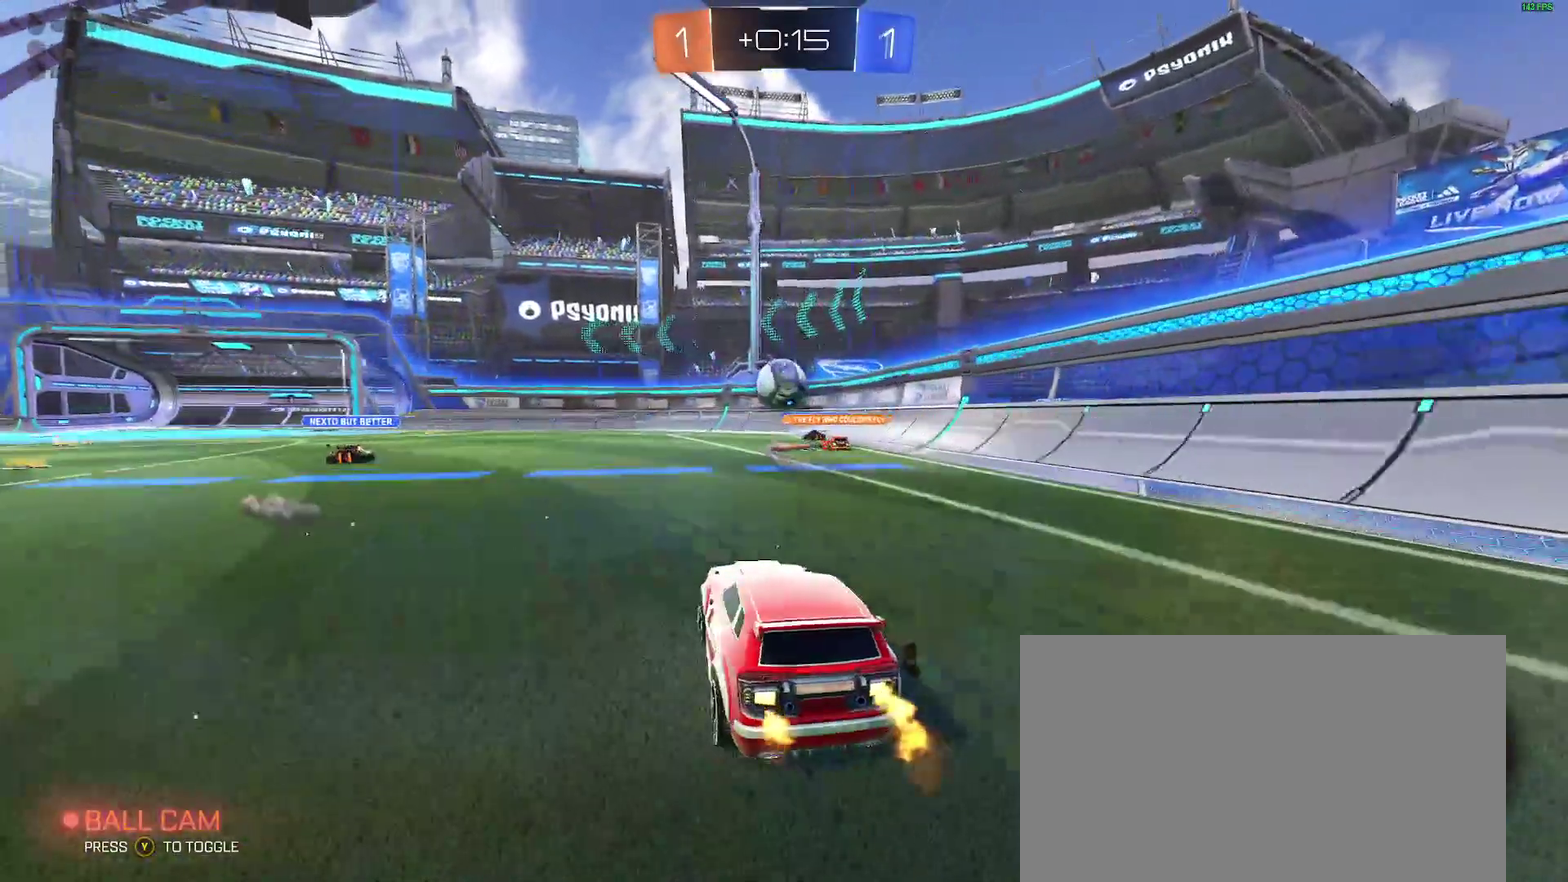
{"buttons": [], "left_stick": "down-left", "right_stick": "center", "events": [[133, "left_stick", "down-left"], [183, "R2", "down"], [367, "R2", "up"]]}
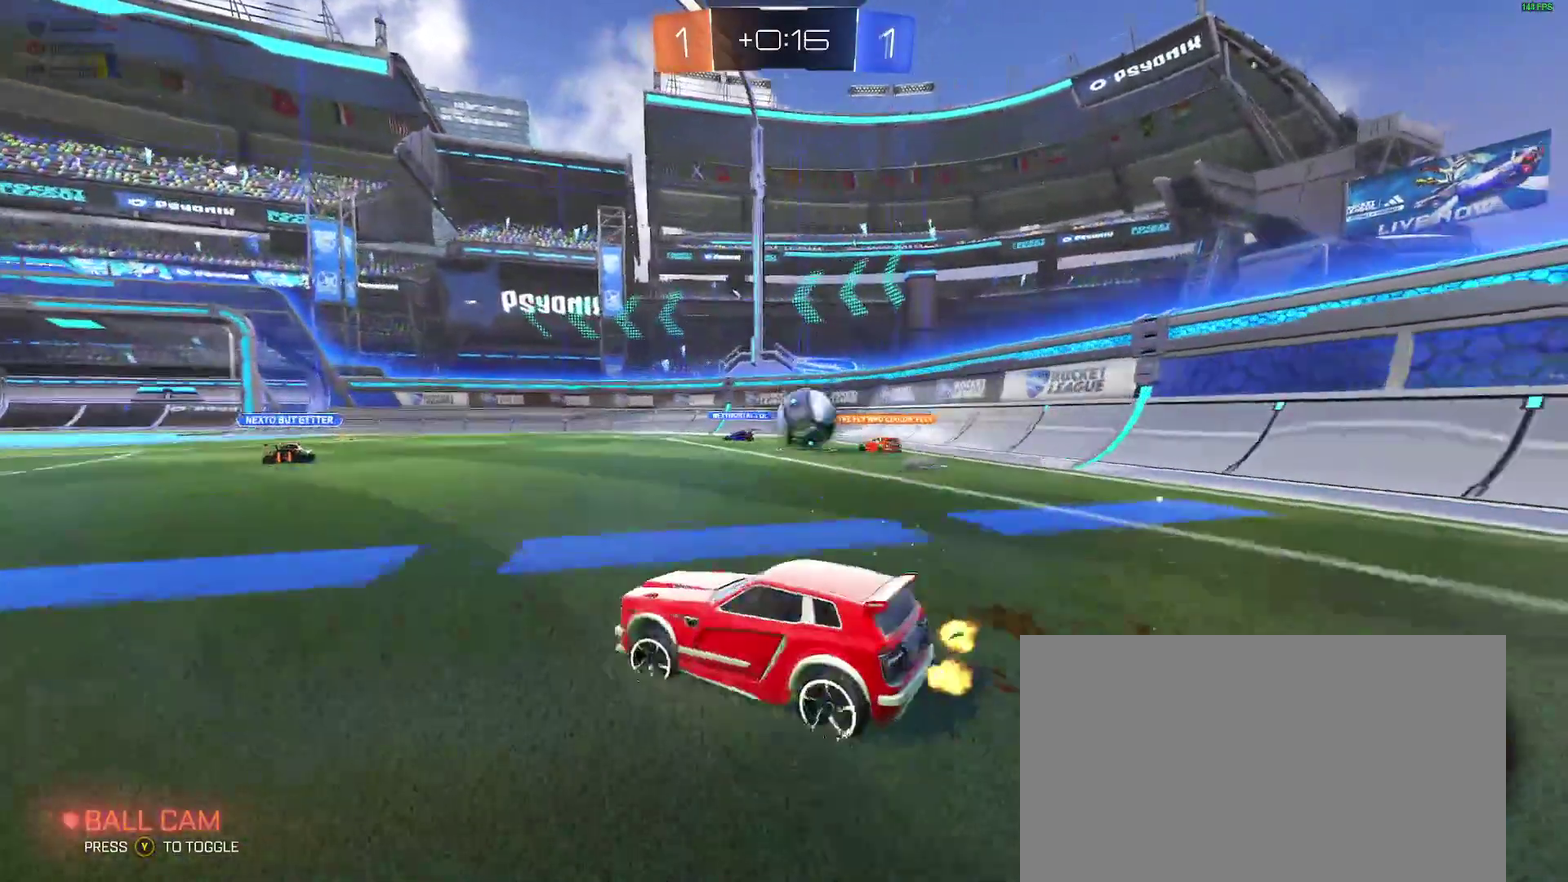
{"buttons": [], "left_stick": "right", "right_stick": "center", "events": [[133, "left_stick", "center"], [150, "L2", "down"], [217, "L2", "up"], [233, "R2", "down"], [433, "left_stick", "right"], [483, "R2", "up"]]}
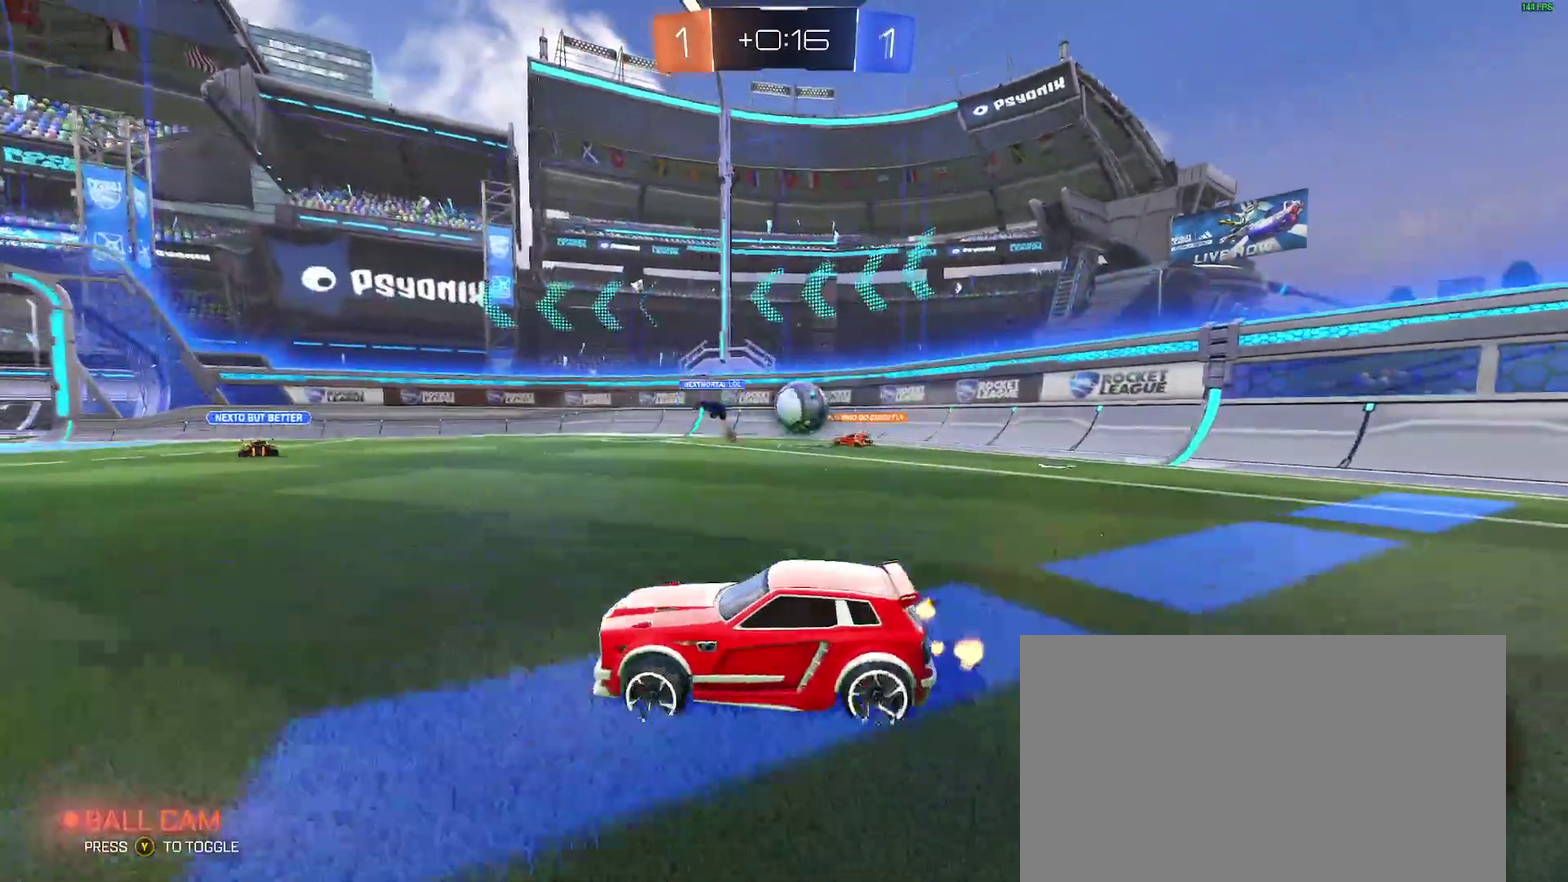
{"buttons": [], "left_stick": "right", "right_stick": "center", "events": [[17, "left_stick", "center"], [33, "L2", "down"], [133, "L2", "up"], [183, "R2", "down"], [200, "left_stick", "right"], [400, "R2", "up"]]}
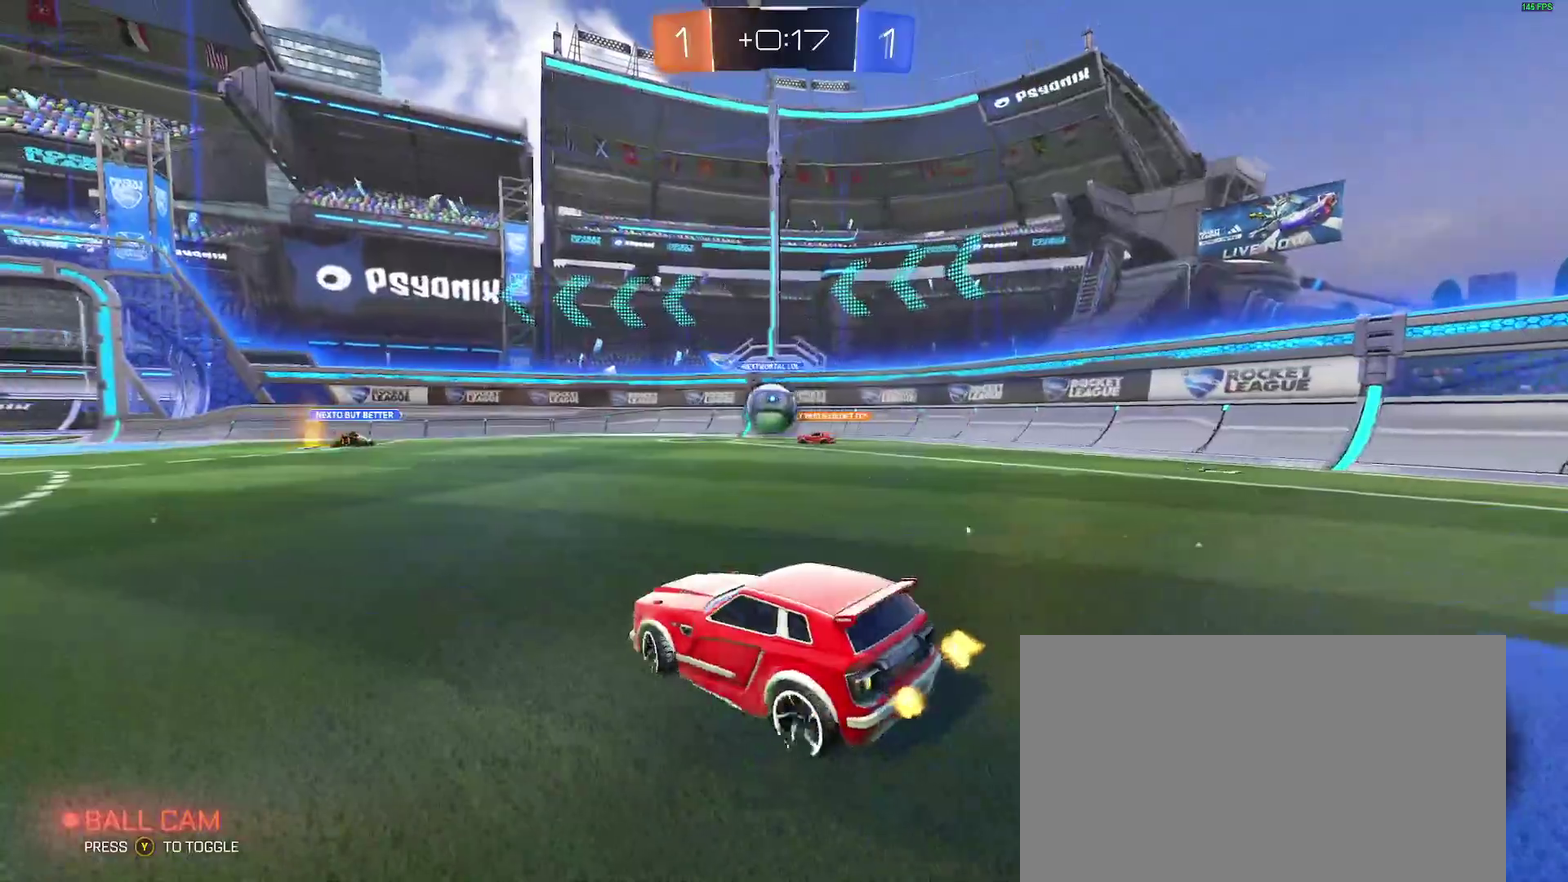
{"buttons": ["B", "R2"], "left_stick": "down-left", "right_stick": "center", "events": [[33, "R2", "down"], [150, "left_stick", "center"], [233, "left_stick", "down-left"], [433, "B", "down"]]}
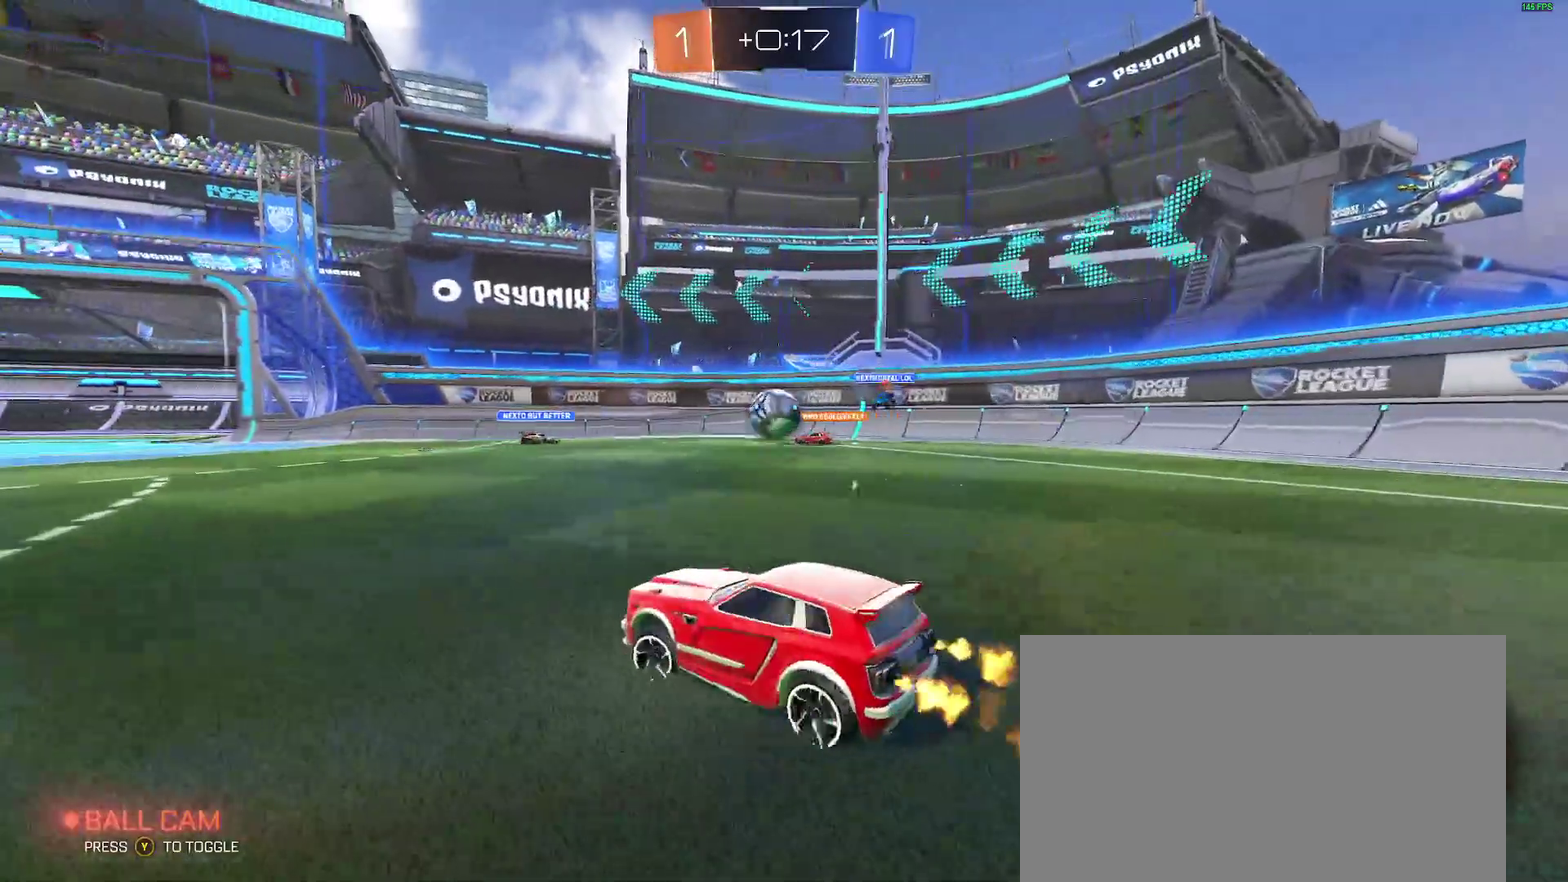
{"buttons": ["R2"], "left_stick": "down-left", "right_stick": "center", "events": [[17, "left_stick", "center"], [67, "B", "up"], [100, "R2", "up"], [267, "L2", "down"], [300, "left_stick", "down-left"], [350, "L2", "up"], [400, "R2", "down"]]}
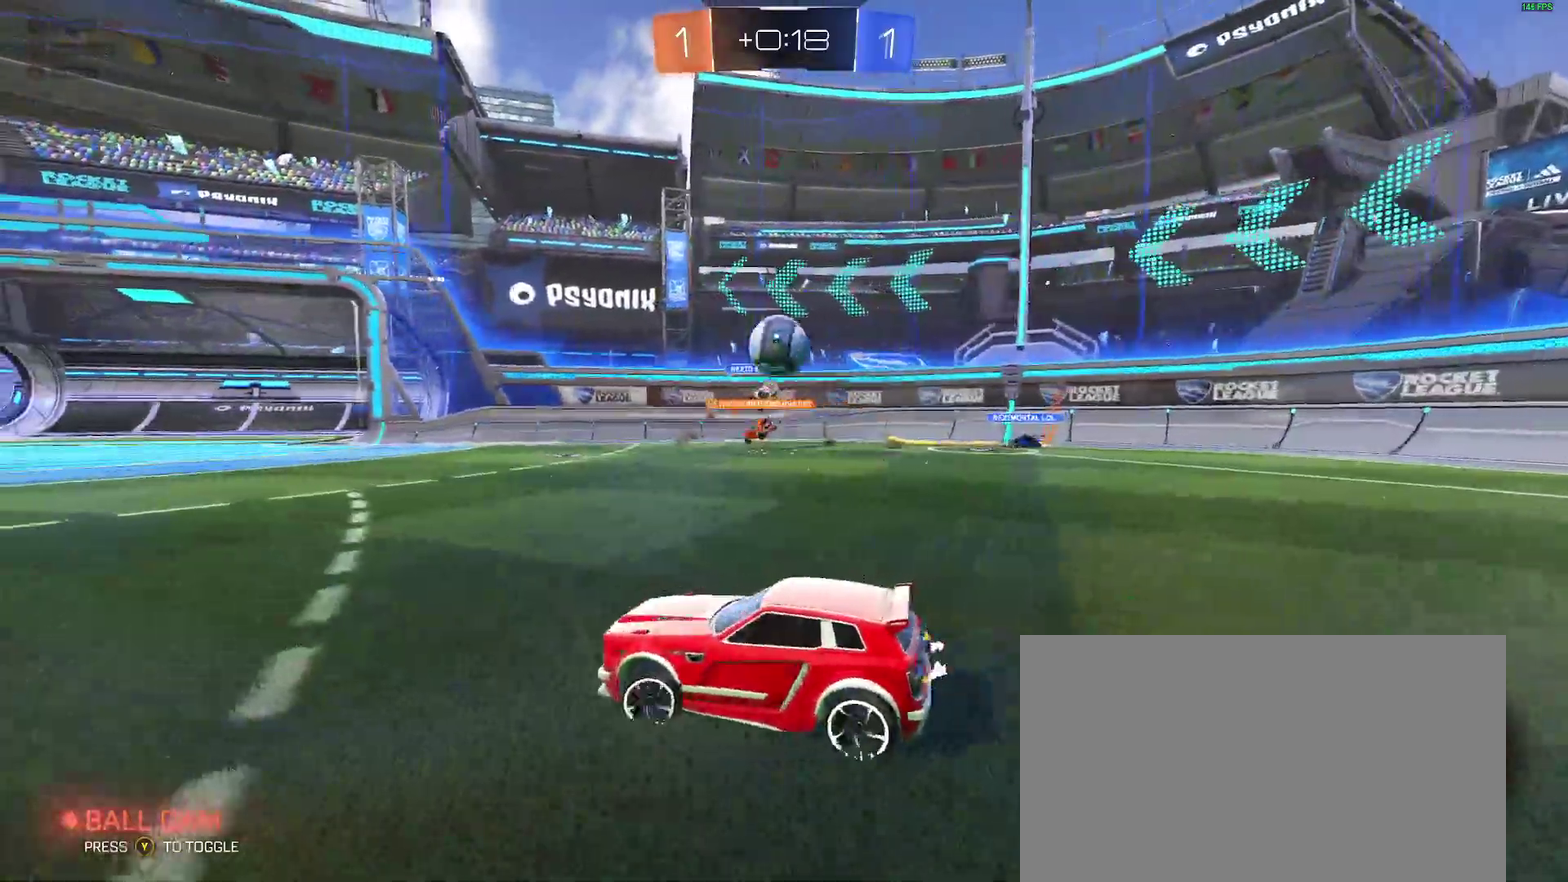
{"buttons": [], "left_stick": "center", "right_stick": "center", "events": [[400, "left_stick", "center"], [433, "R2", "up"]]}
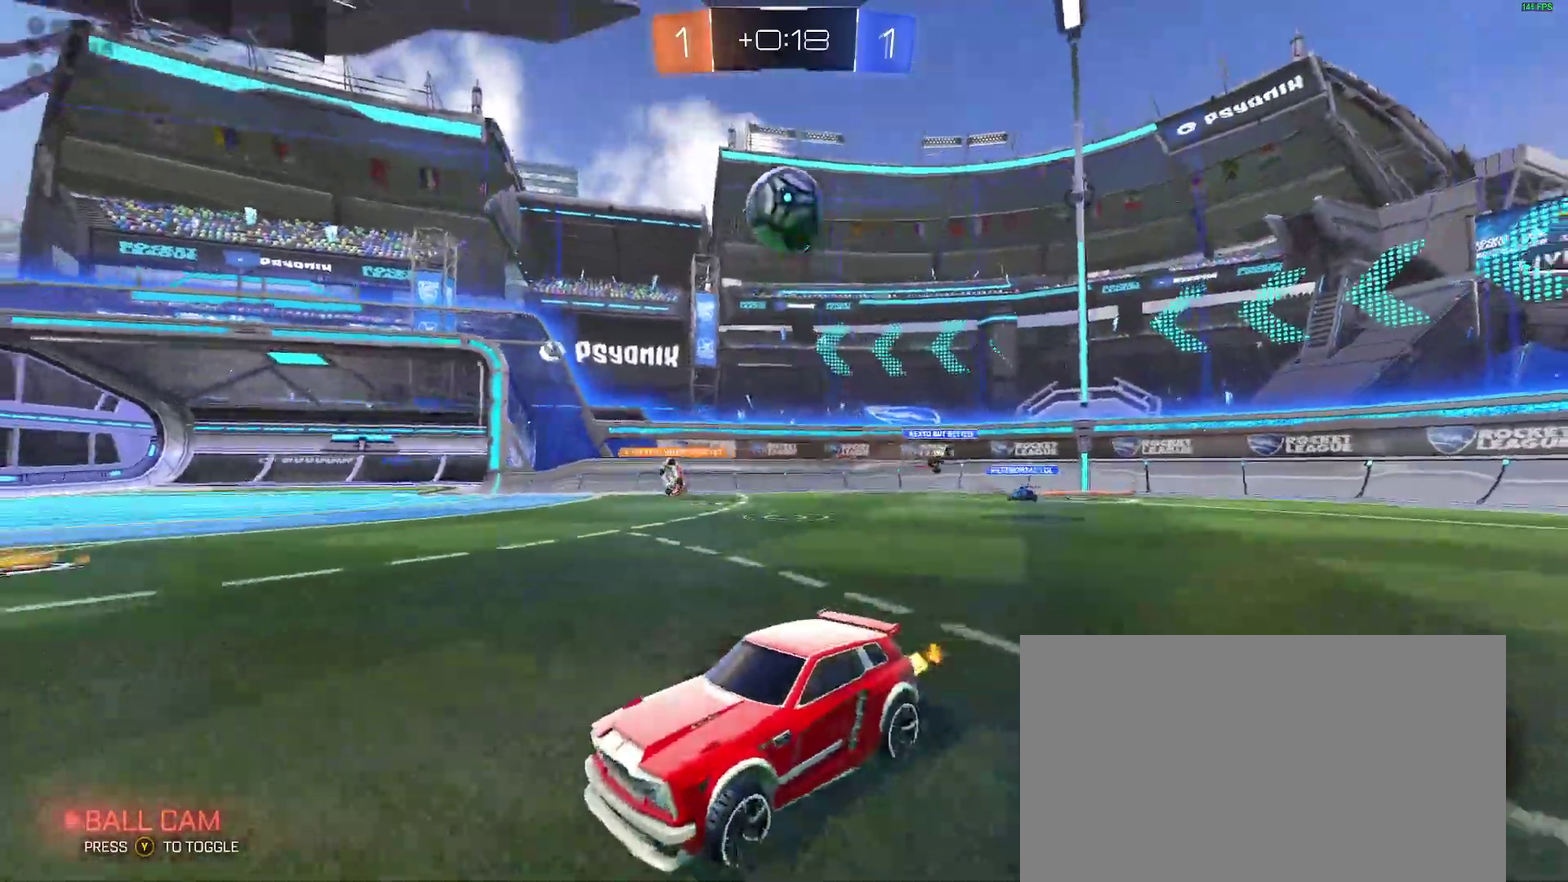
{"buttons": [], "left_stick": "down-right", "right_stick": "center"}
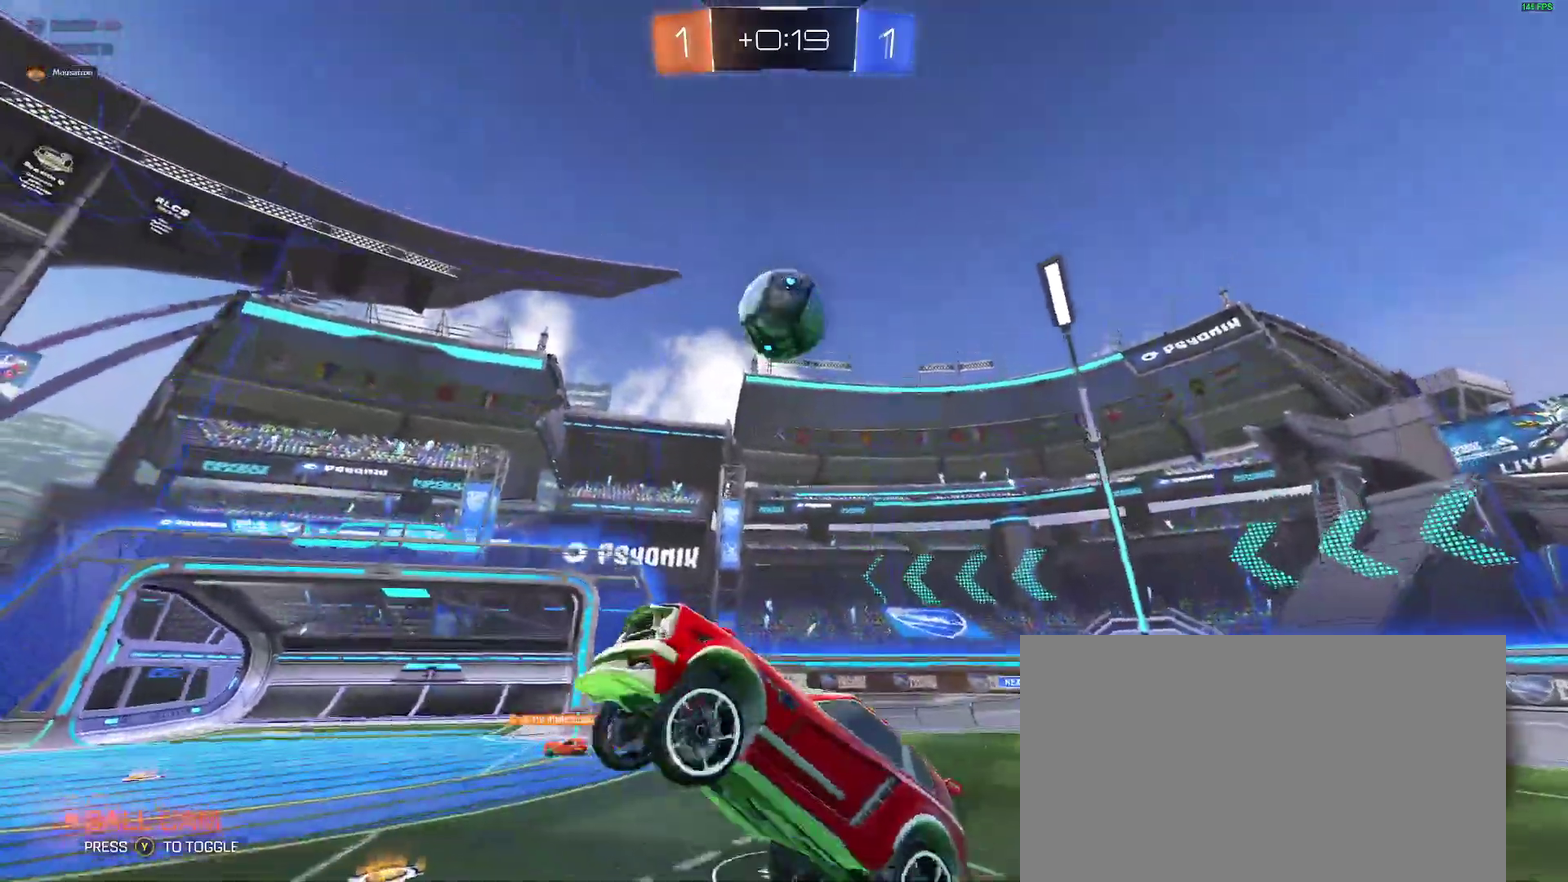
{"buttons": ["B"], "left_stick": "up", "right_stick": "center"}
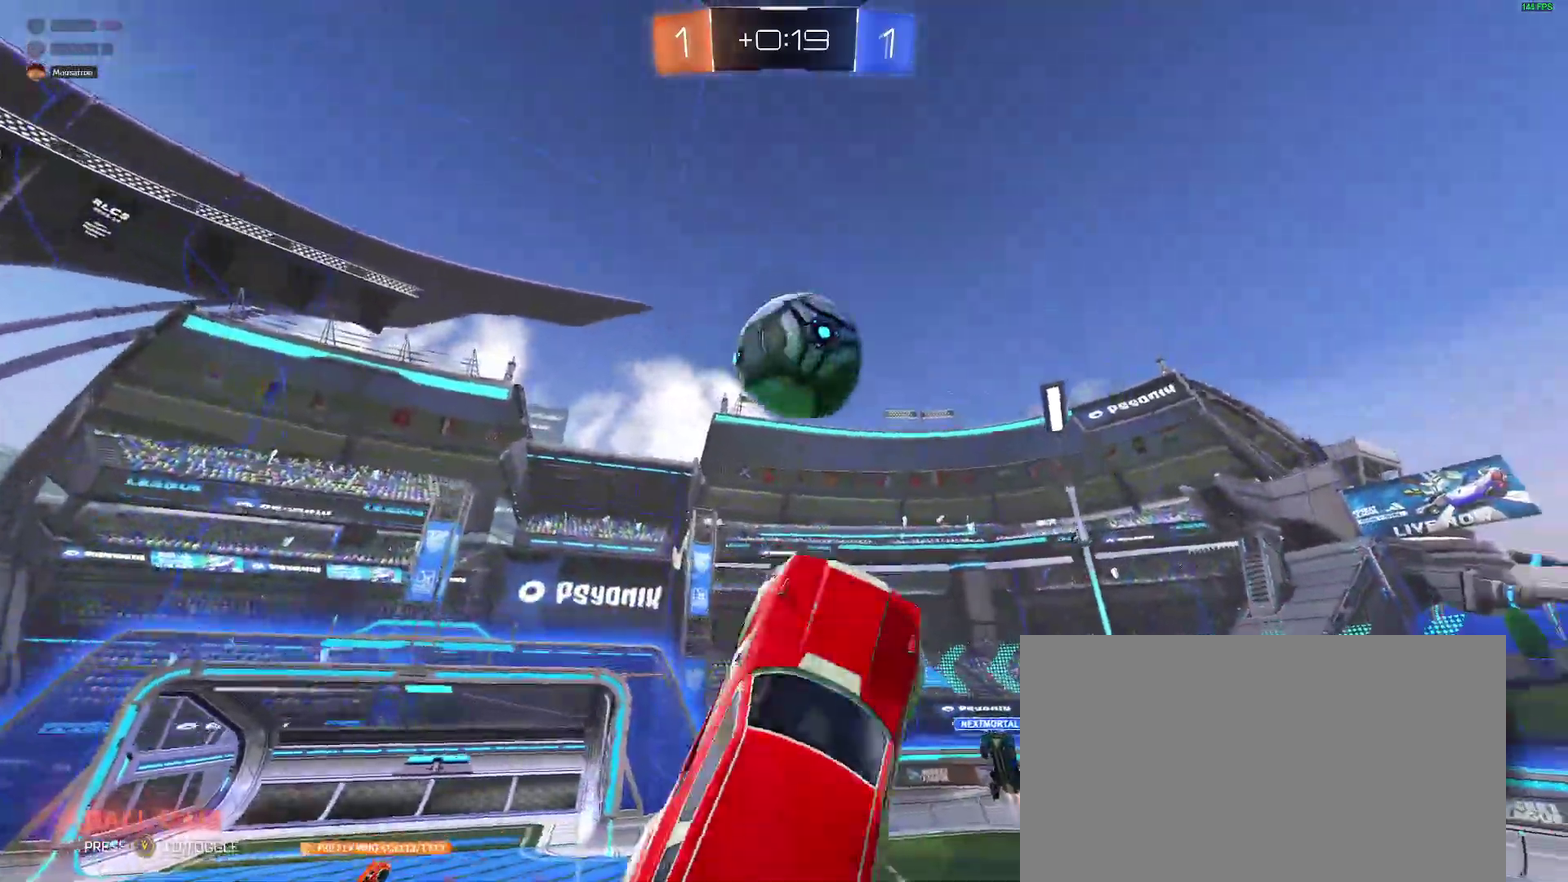
{"buttons": ["B"], "left_stick": "down-left", "right_stick": "center"}
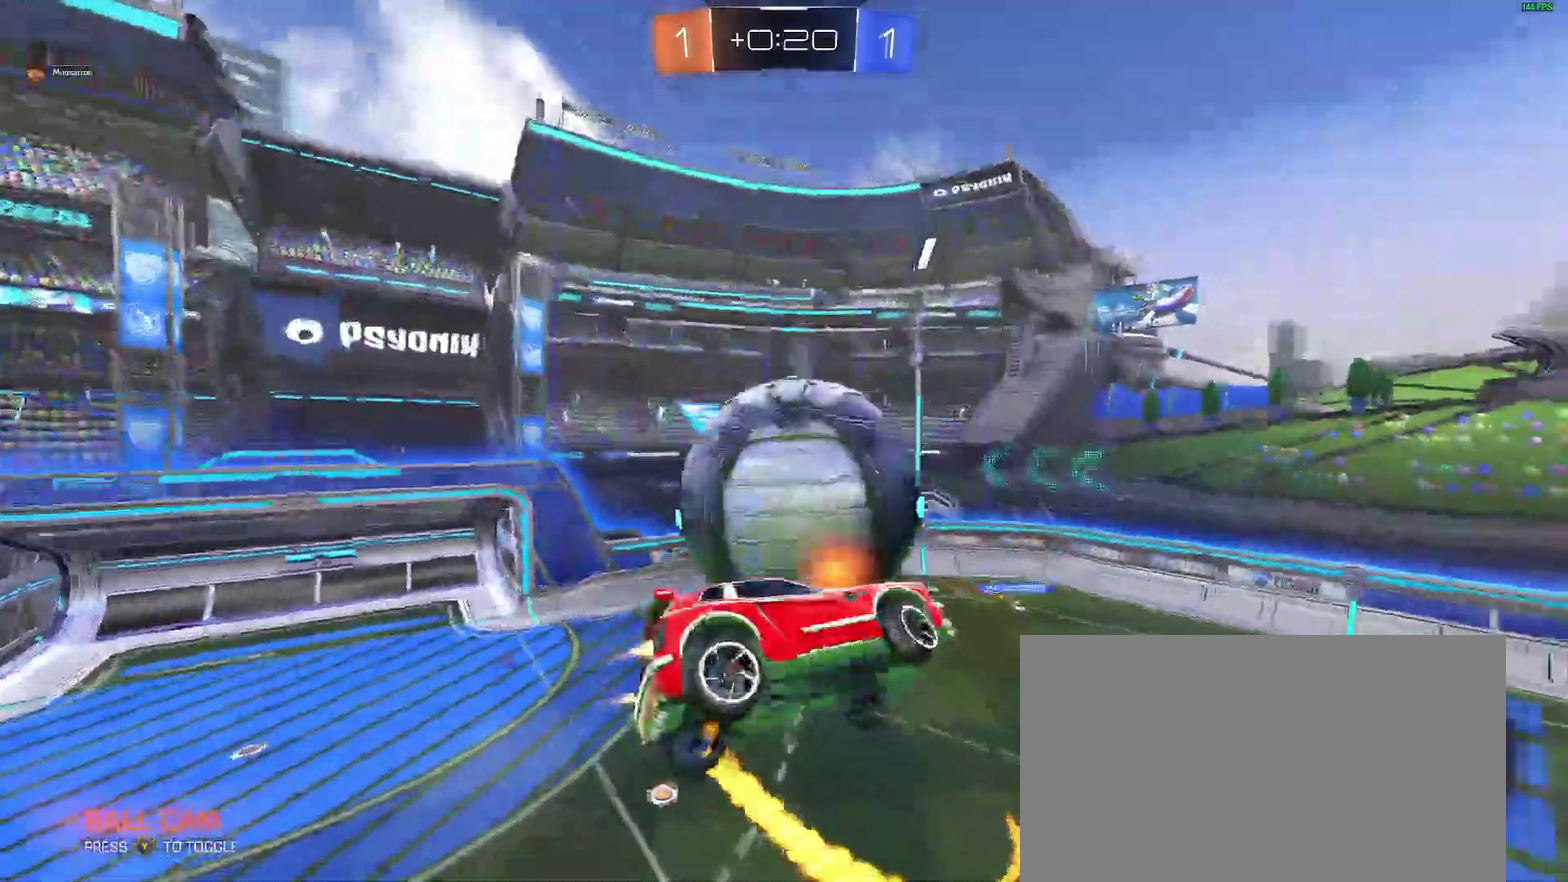
{"buttons": [], "left_stick": "left", "right_stick": "center"}
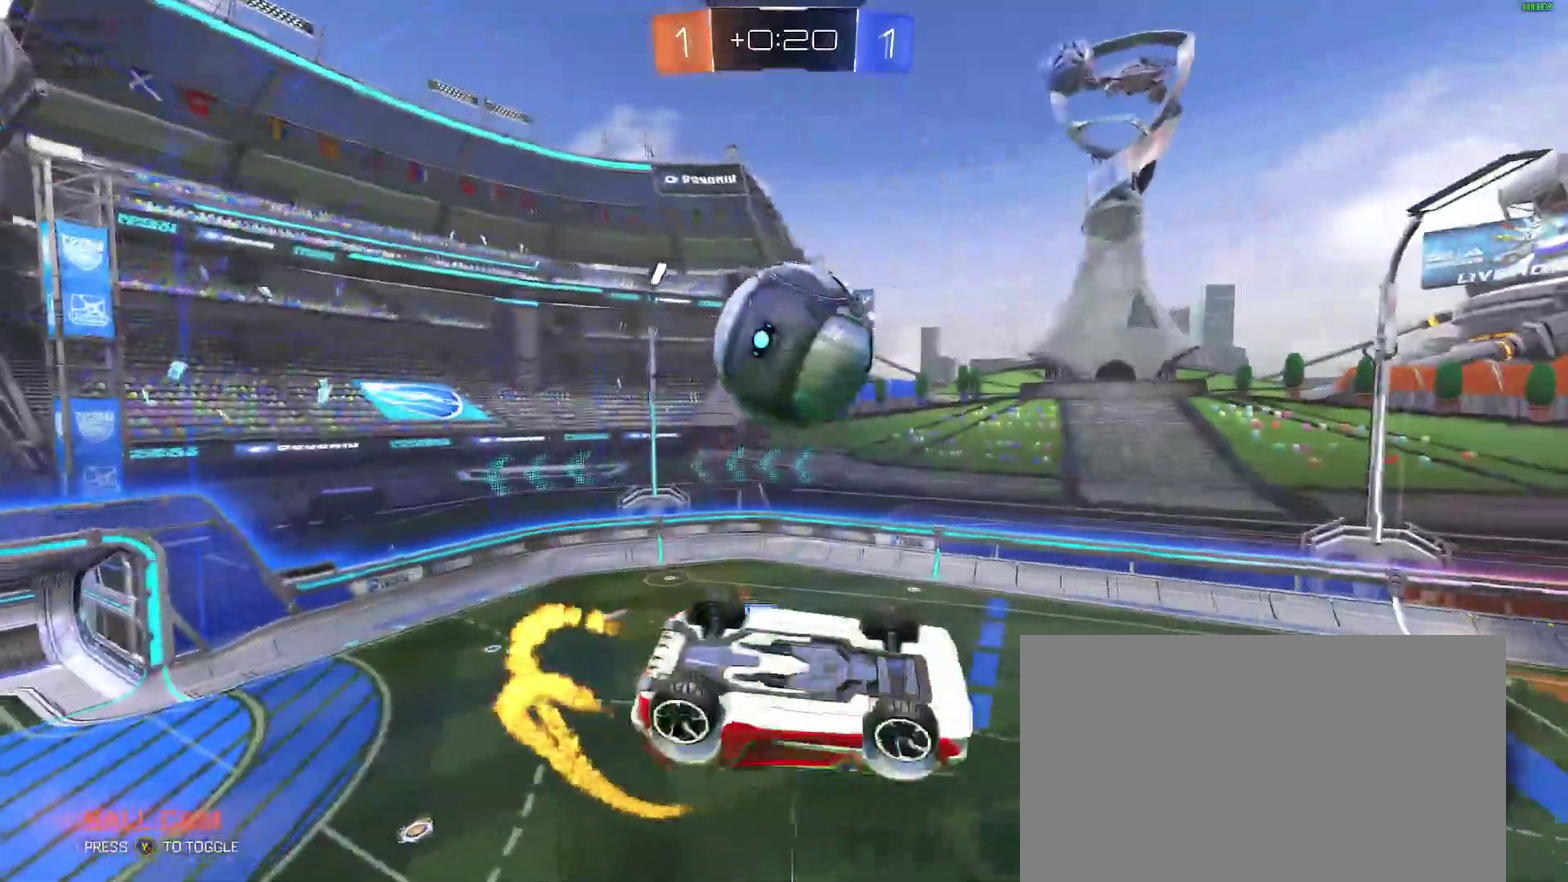
{"buttons": ["R2"], "left_stick": "up-right", "right_stick": "center"}
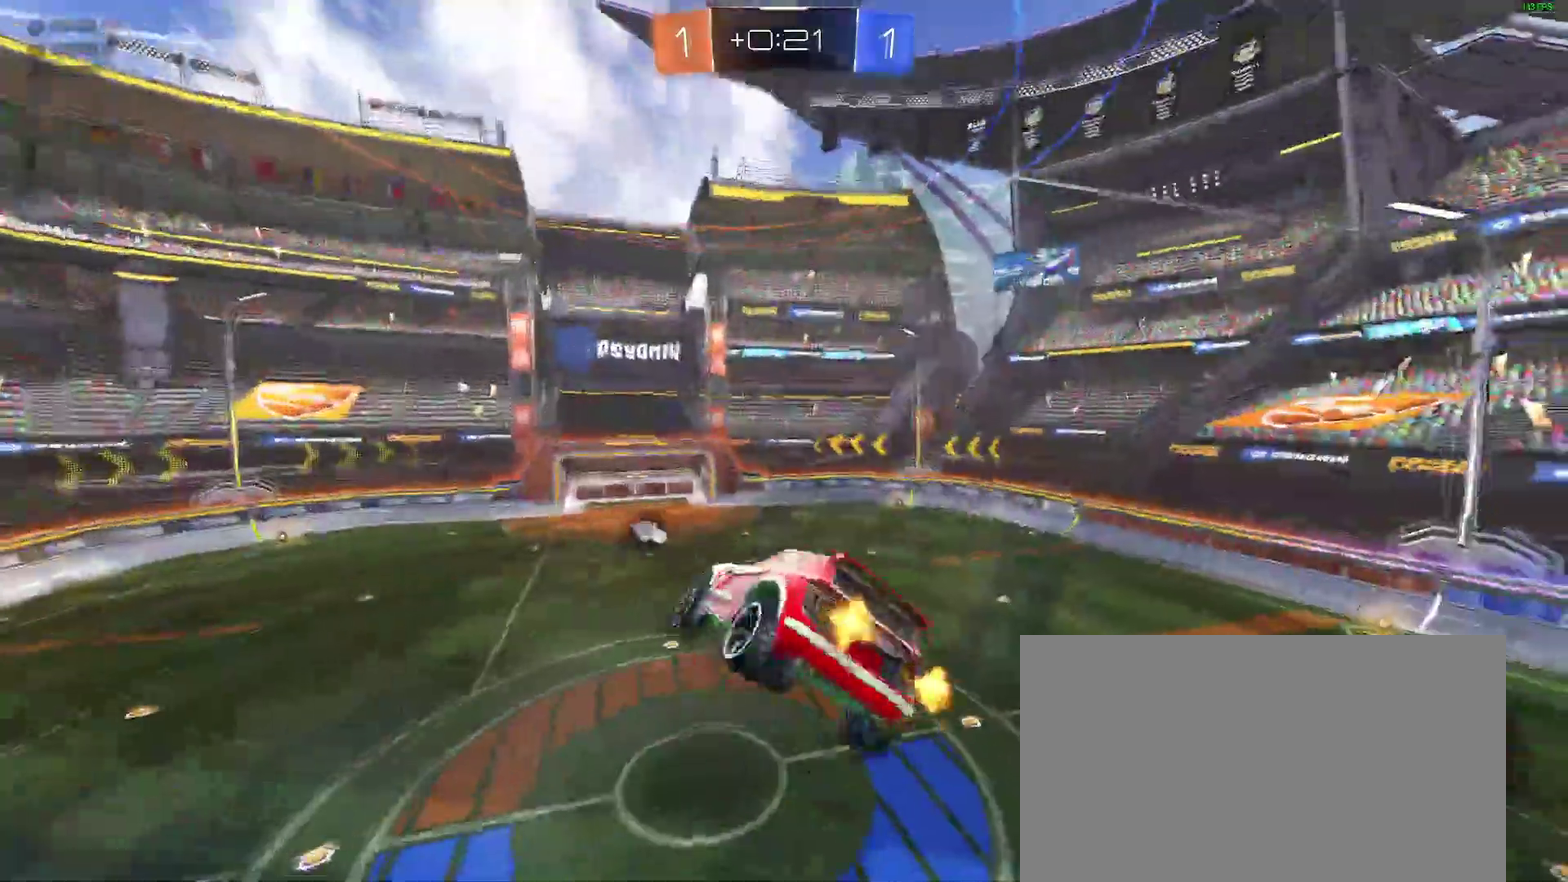
{"buttons": ["R2"], "left_stick": "center", "right_stick": "center"}
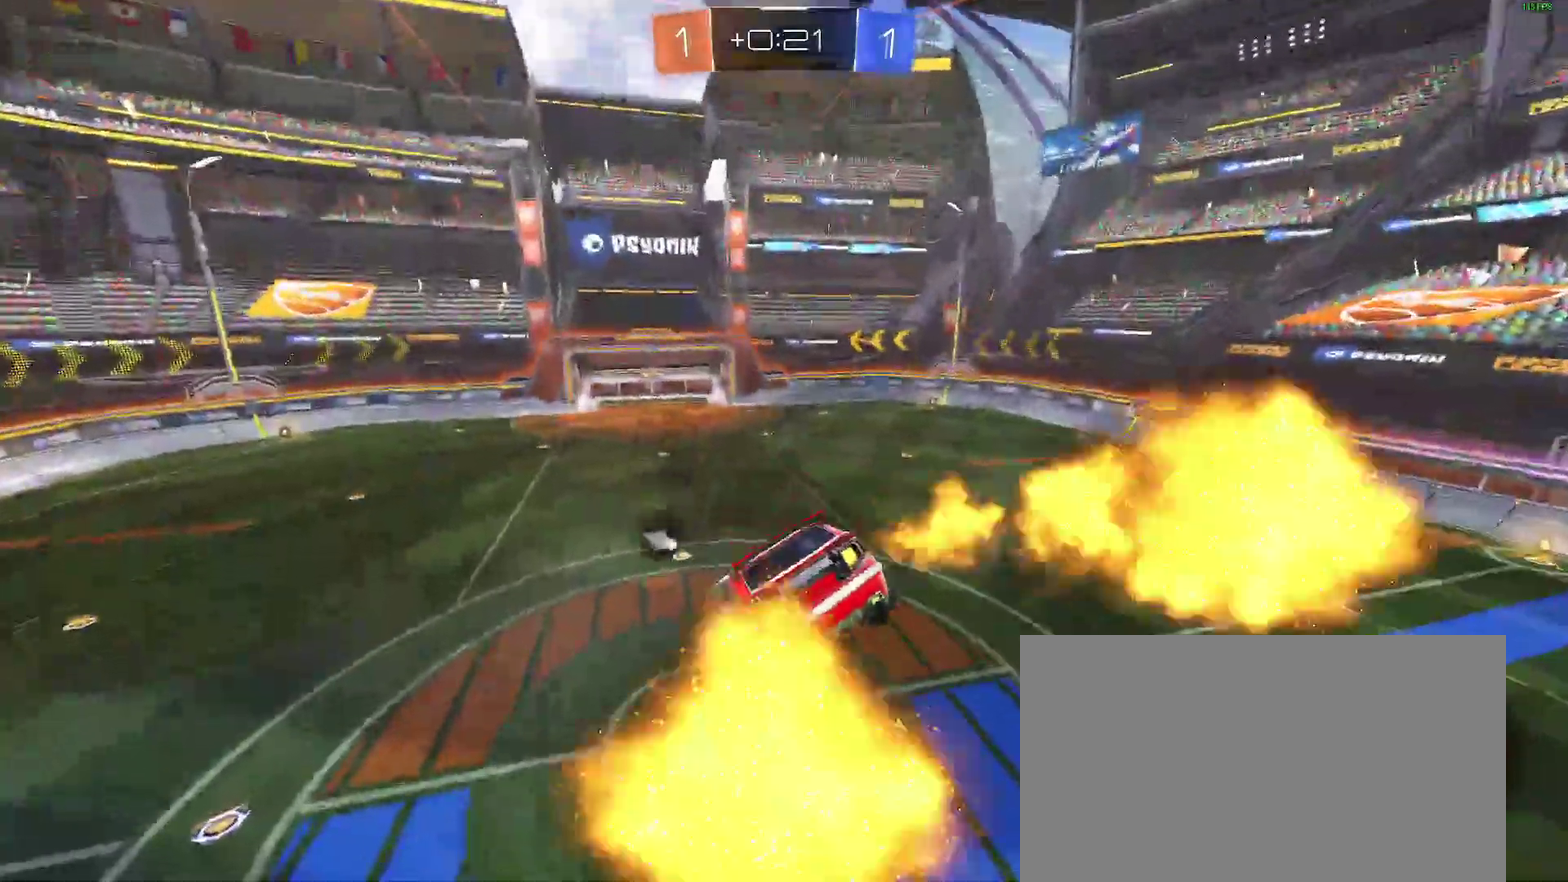
{"buttons": ["R2"], "left_stick": "center", "right_stick": "center", "events": [[17, "Y", "down"], [100, "Y", "up"], [200, "L2", "down"], [300, "L2", "up"]]}
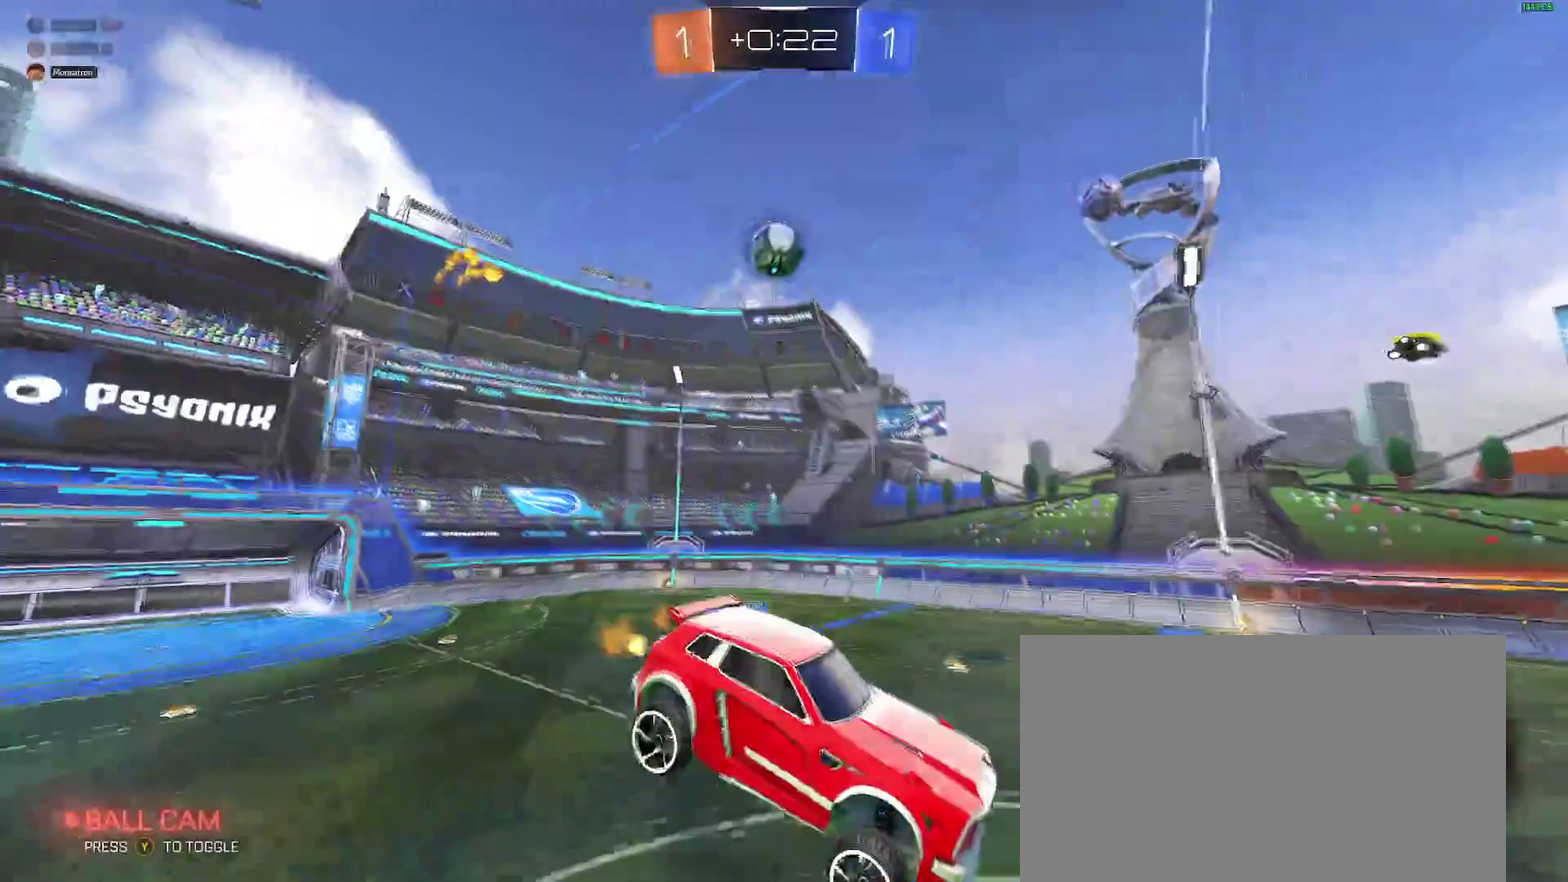
{"buttons": ["B", "R2"], "left_stick": "left", "right_stick": "center", "events": [[383, "B", "down"], [433, "left_stick", "left"]]}
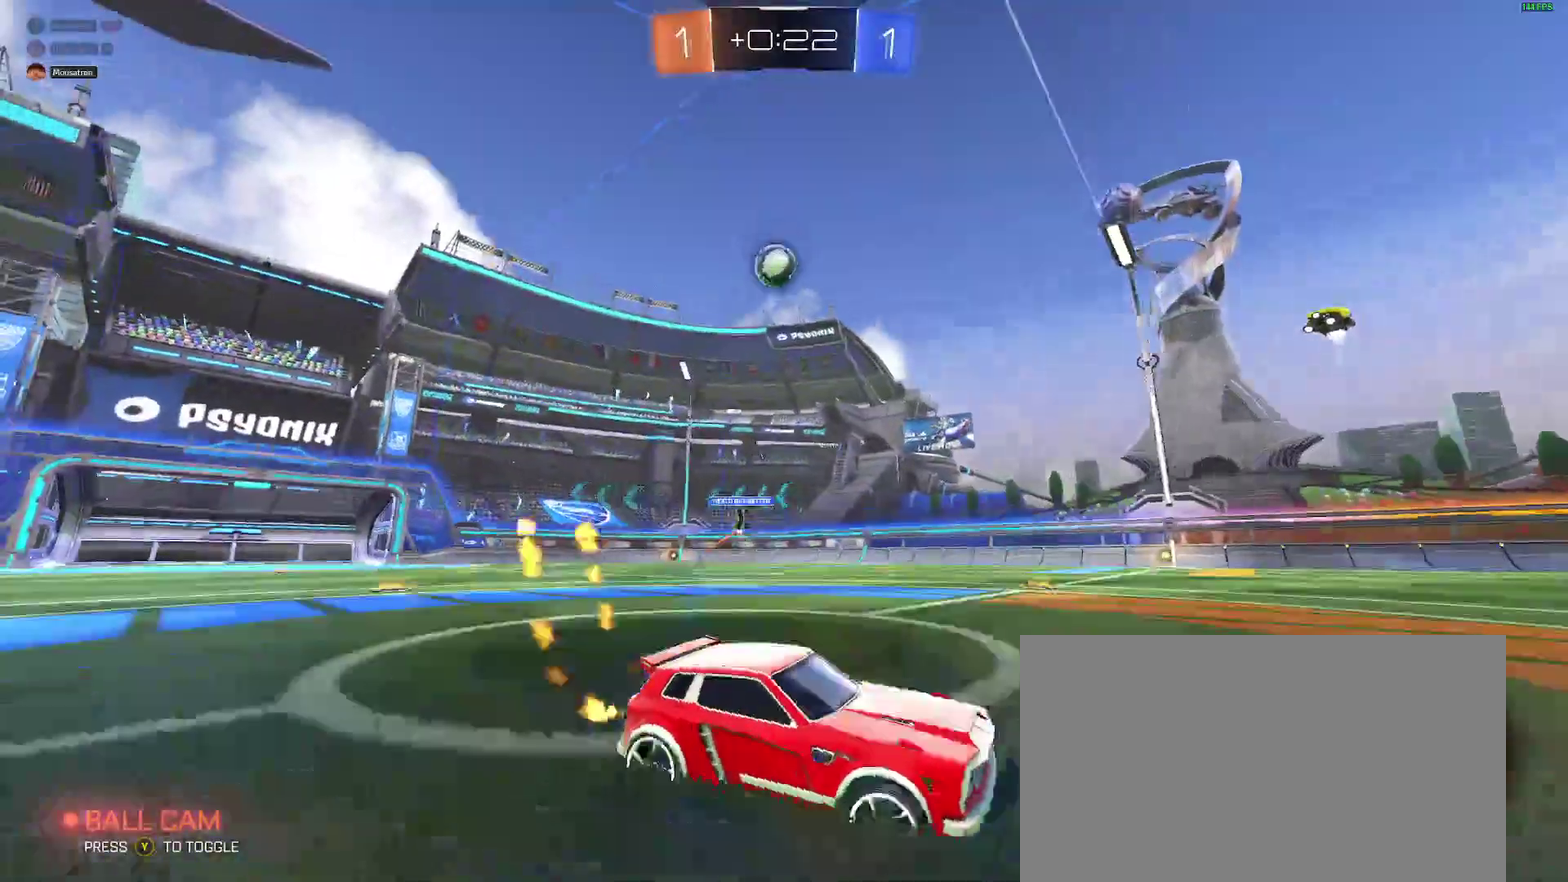
{"buttons": ["B", "R2"], "left_stick": "center", "right_stick": "center", "events": [[50, "left_stick", "center"], [133, "B", "up"], [183, "left_stick", "right"], [217, "B", "down"], [400, "B", "up"], [417, "left_stick", "center"], [500, "B", "down"]]}
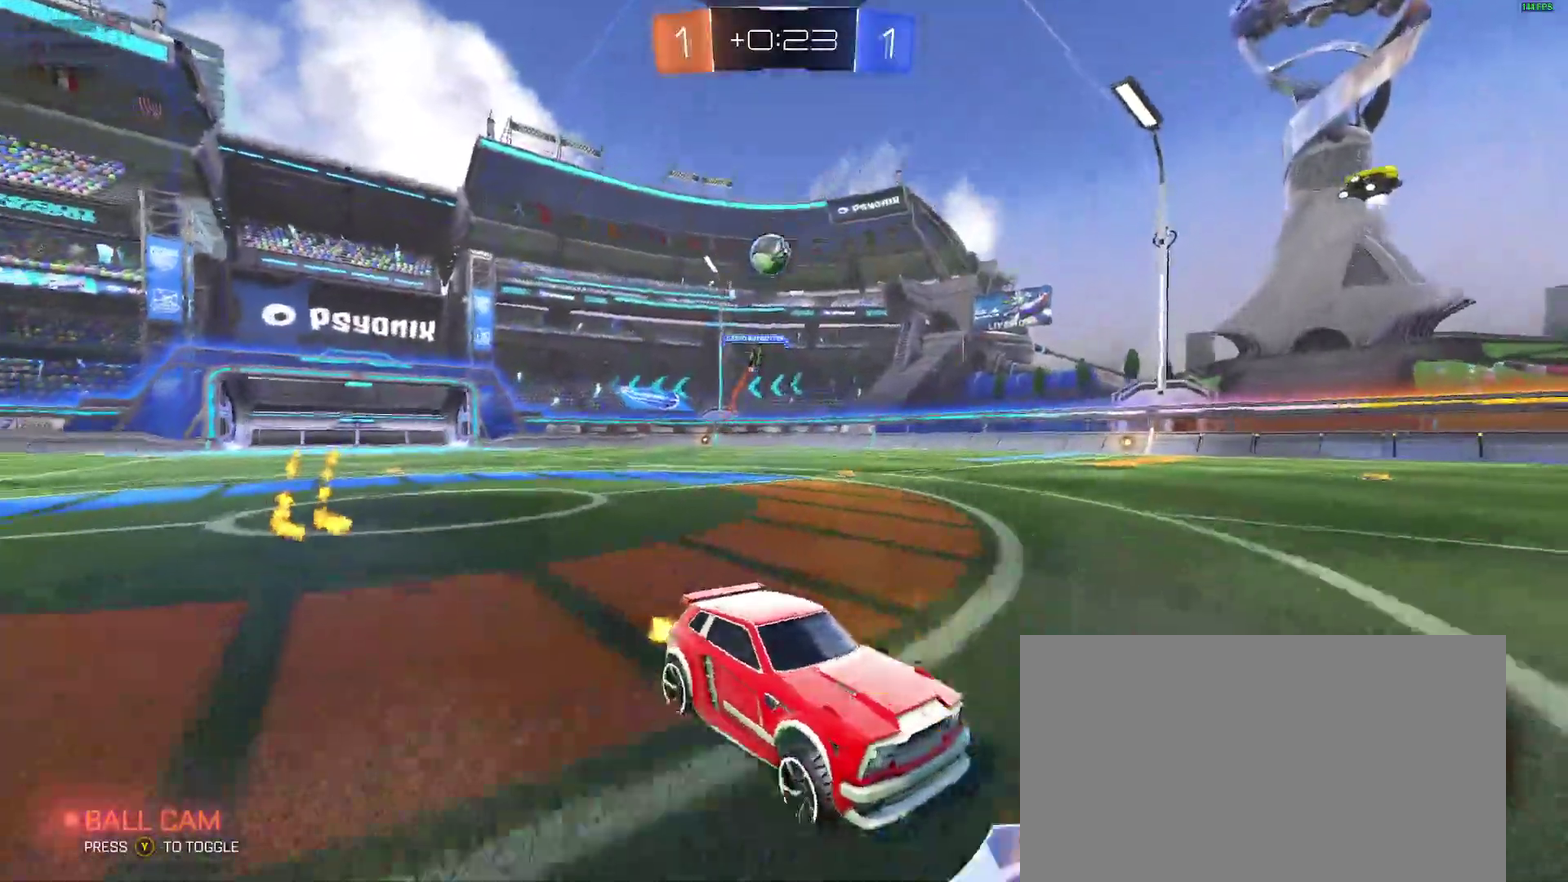
{"buttons": ["R2"], "left_stick": "left", "right_stick": "center", "events": [[133, "B", "up"], [300, "left_stick", "left"], [350, "left_stick", "center"], [500, "left_stick", "left"]]}
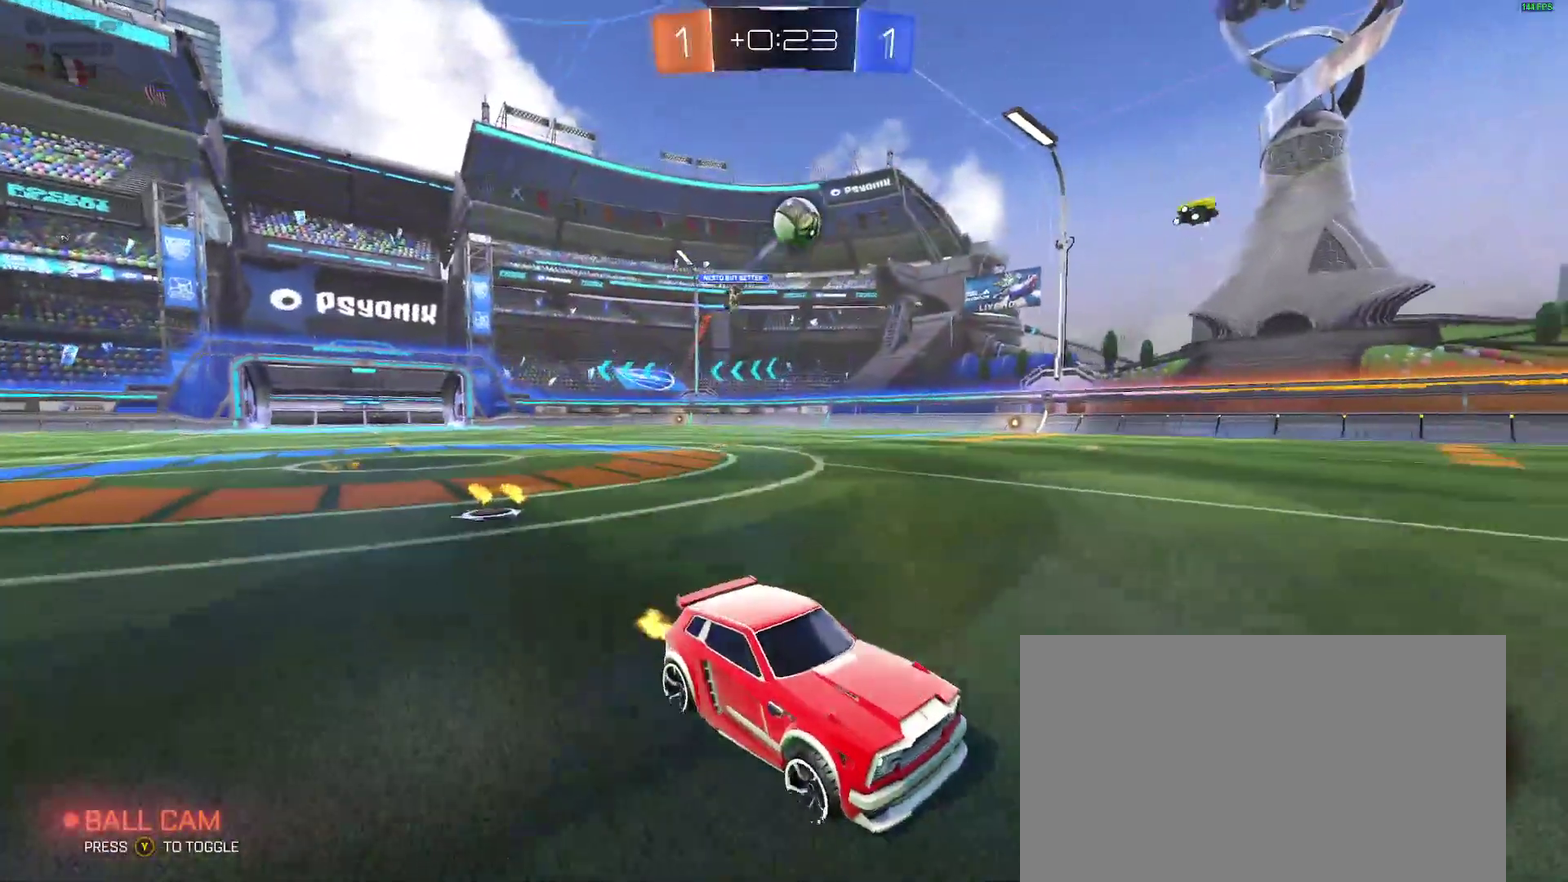
{"buttons": ["Y"], "left_stick": "up", "right_stick": "center"}
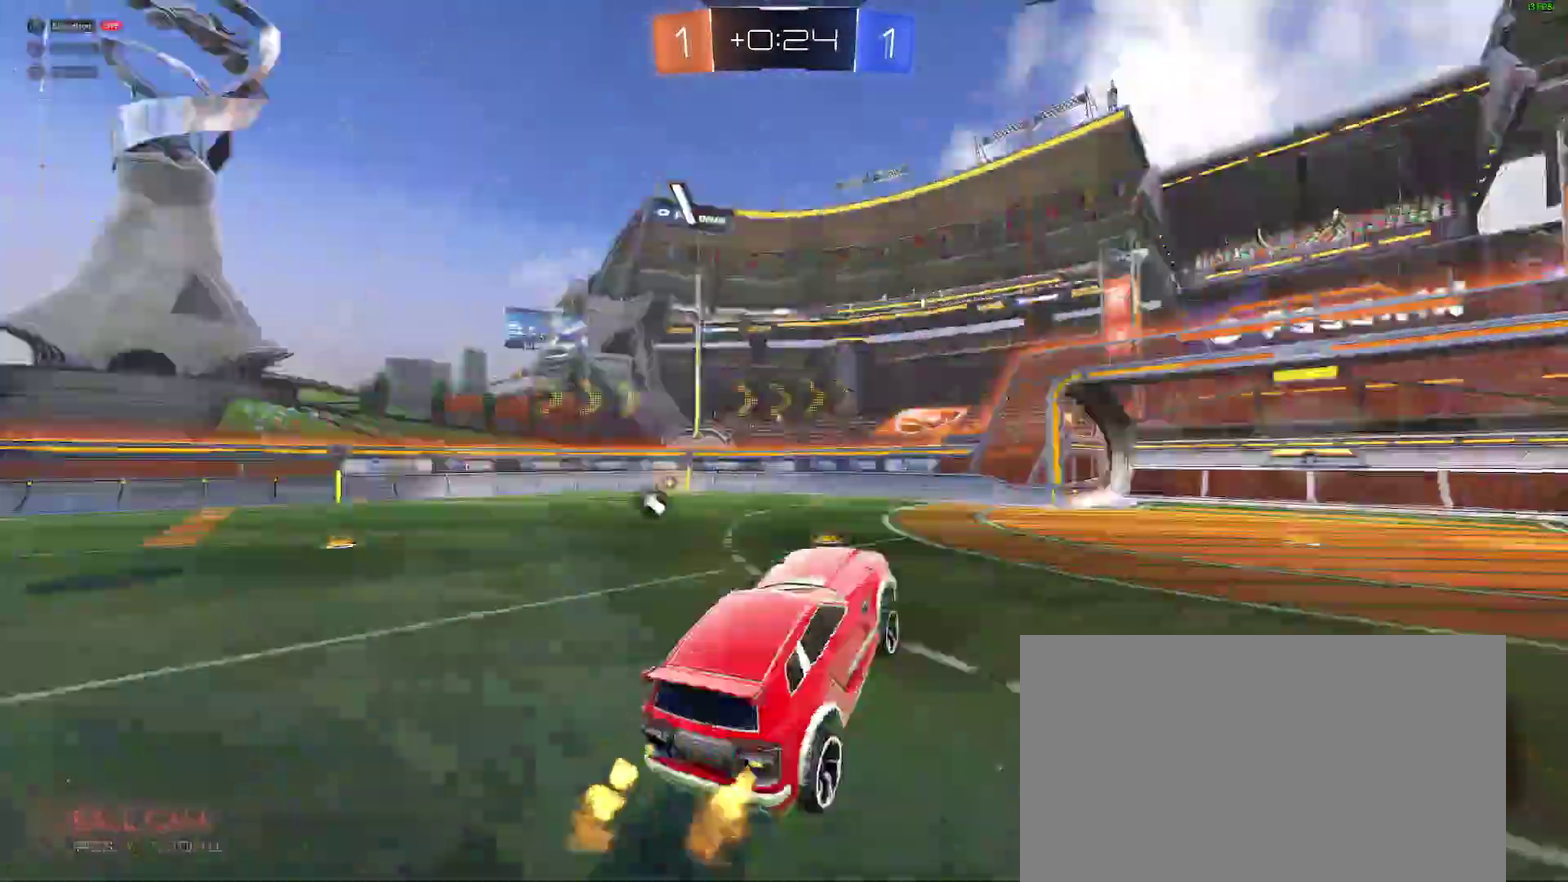
{"buttons": [], "left_stick": "center", "right_stick": "center"}
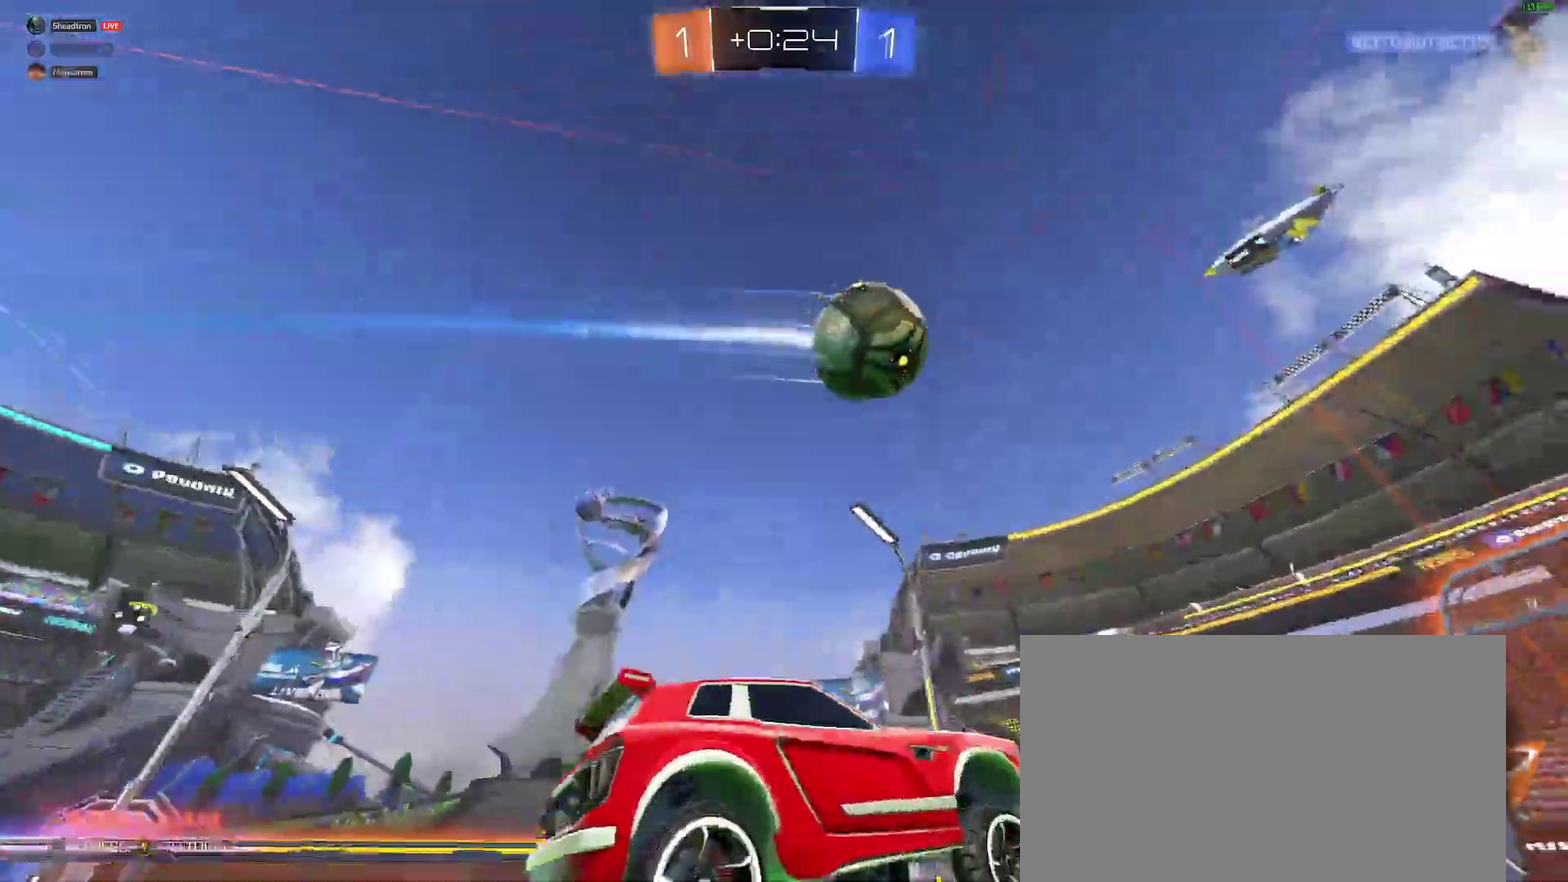
{"buttons": [], "left_stick": "center", "right_stick": "center", "events": []}
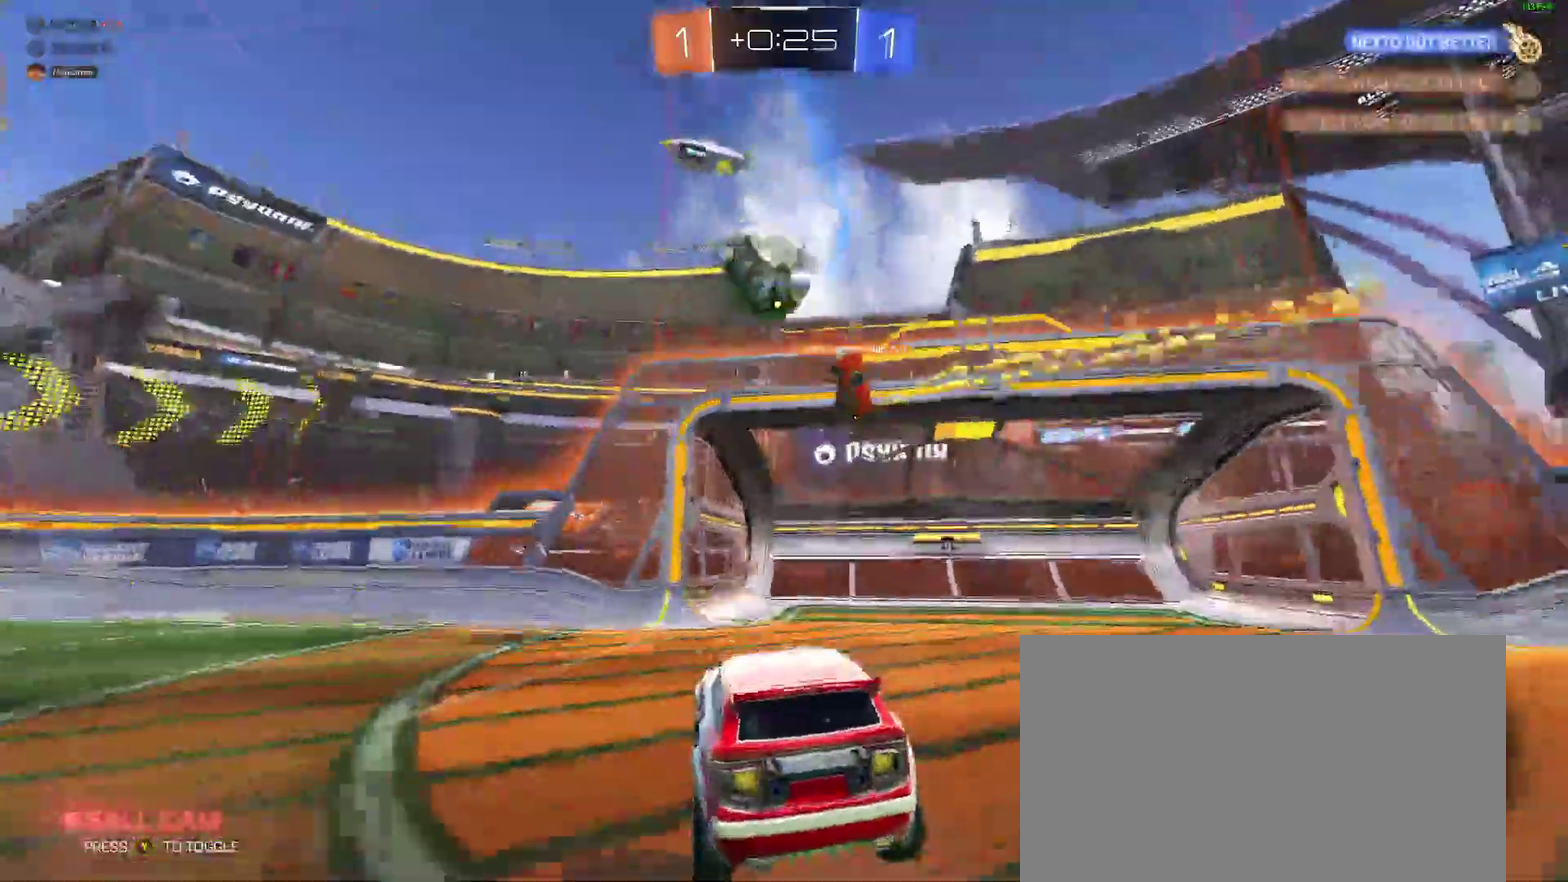
{"buttons": ["B", "R2"], "left_stick": "left", "right_stick": "center", "events": [[33, "left_stick", "left"], [200, "R2", "down"], [200, "Y", "down"], [317, "Y", "up"], [417, "B", "down"]]}
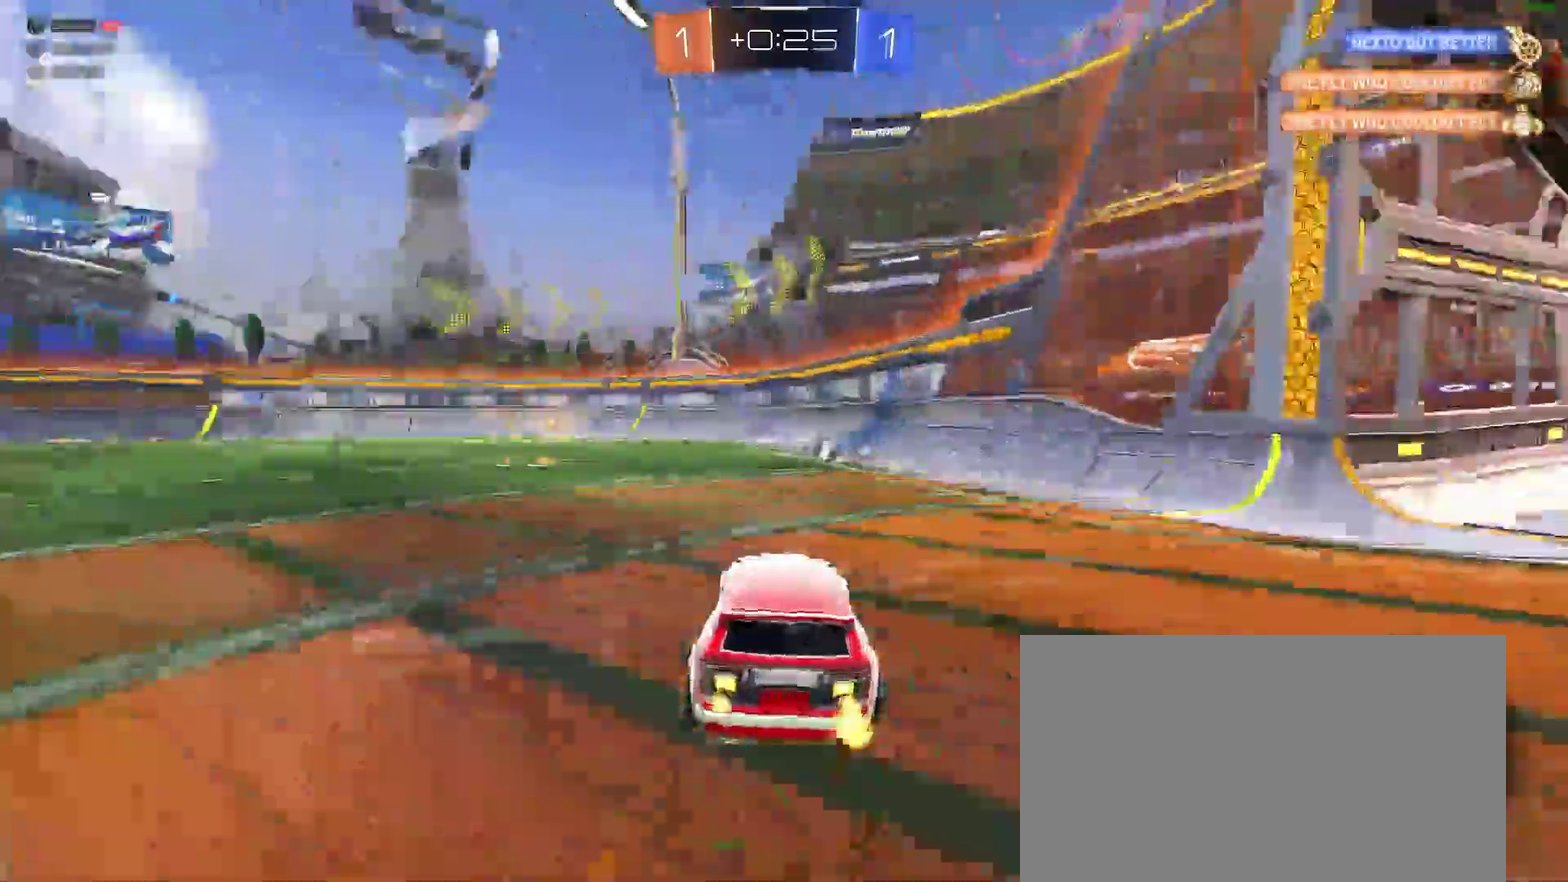
{"buttons": ["A", "R2"], "left_stick": "up-right", "right_stick": "center"}